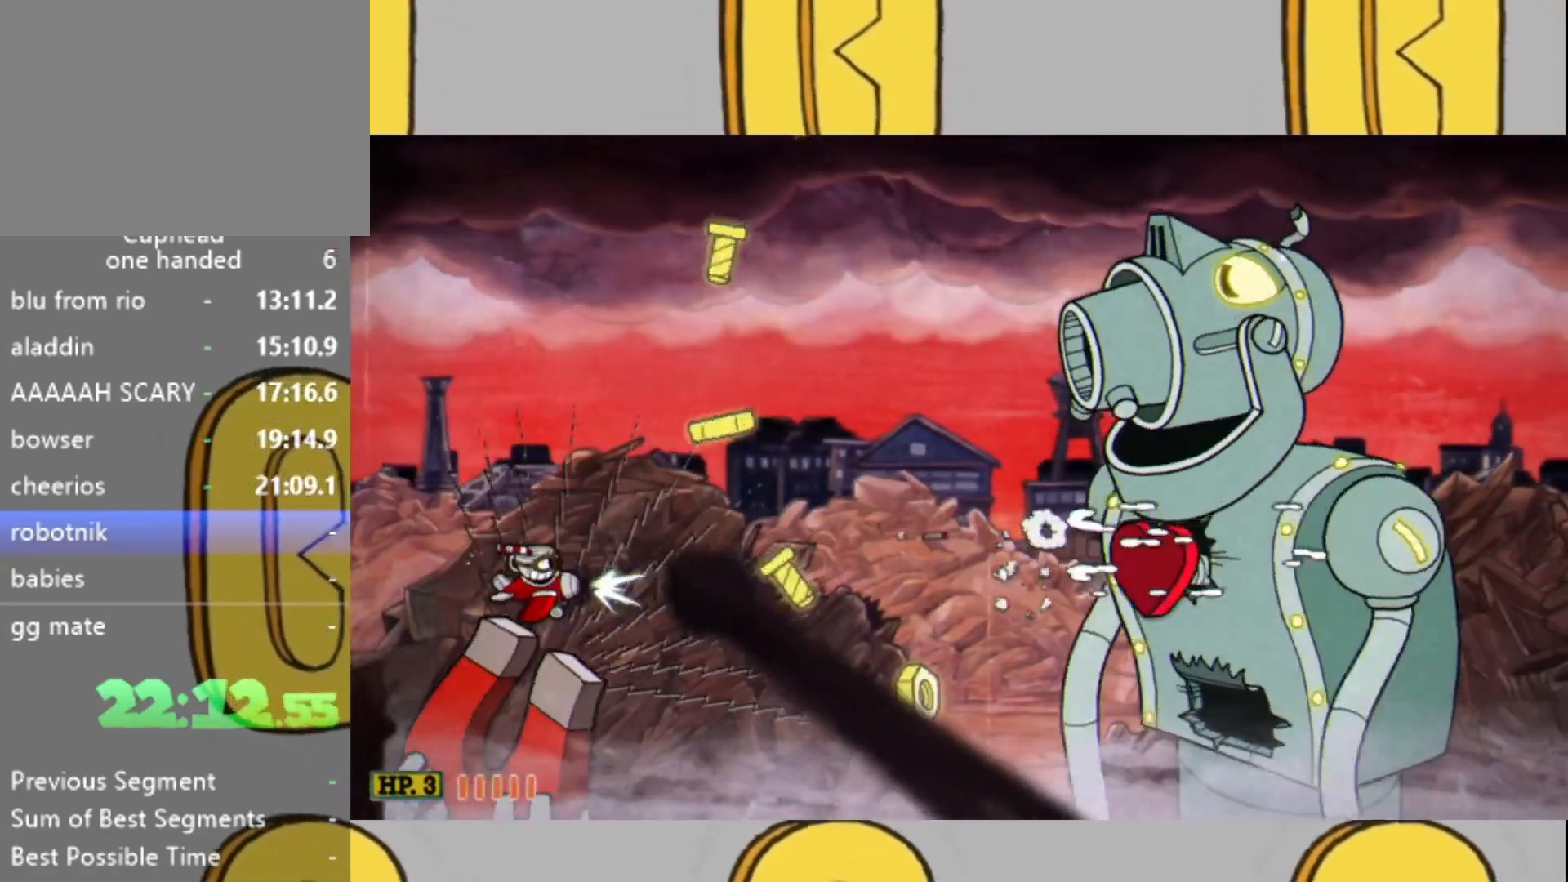
Gameplay with a controller (Xbox layout); each line is a JSON object with the inputs held at the frame after it. "events" lists button and stick changes between this image and that frame as [ms after this image, input, new state], when the widget could be followed in between. Not read: L3 R3.
{"buttons": ["L2"], "left_stick": "center", "right_stick": "center", "events": [[333, "left_stick", "right"], [433, "left_stick", "center"]]}
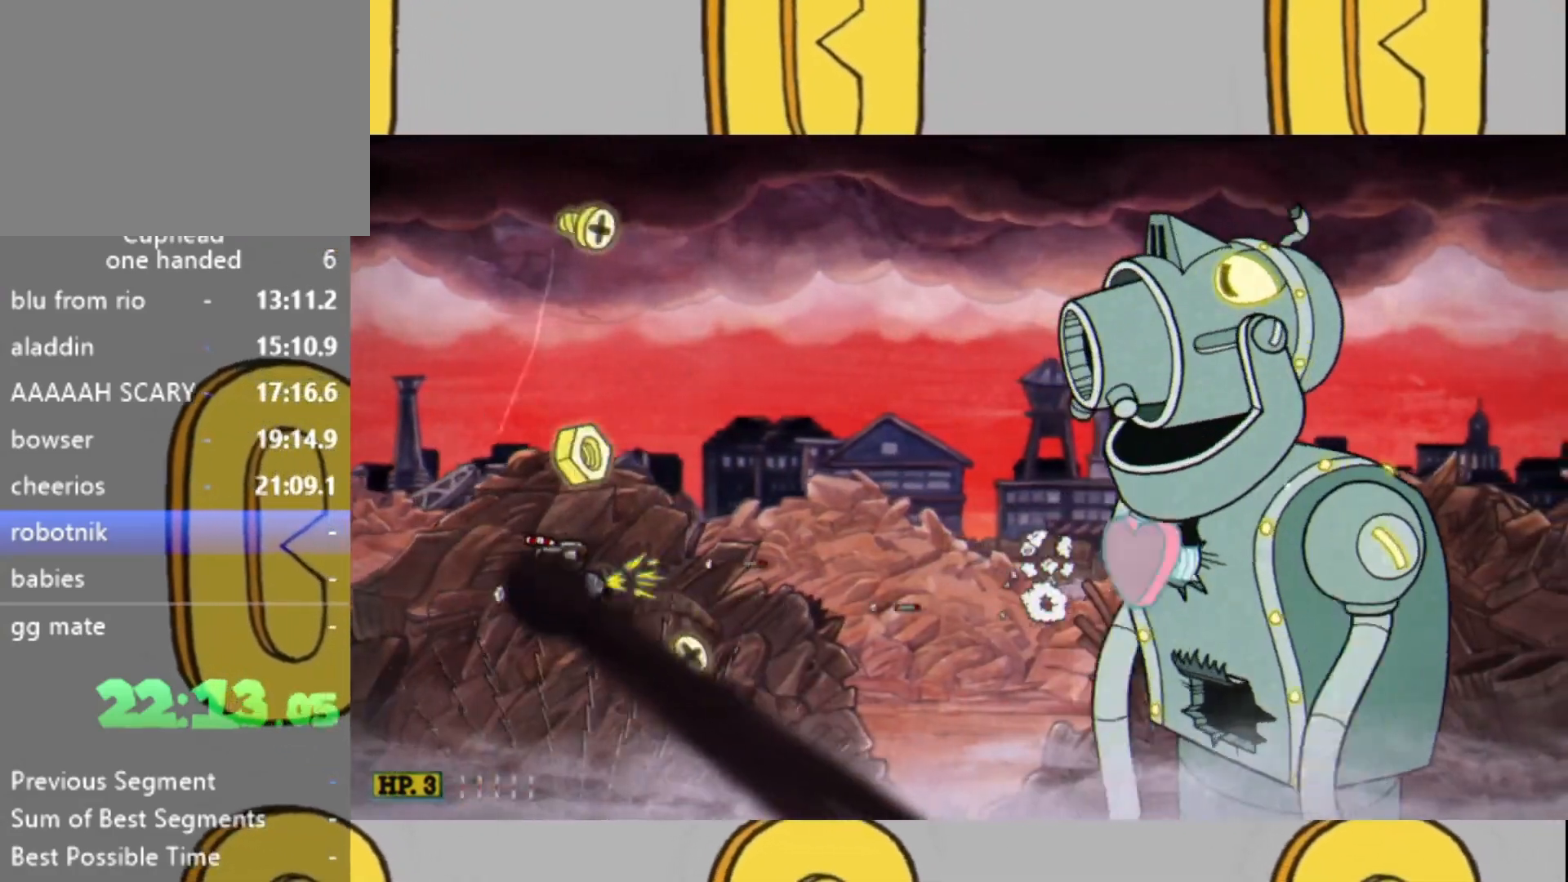
{"buttons": ["L2"], "left_stick": "center", "right_stick": "center", "events": [[133, "left_stick", "right"], [200, "left_stick", "center"]]}
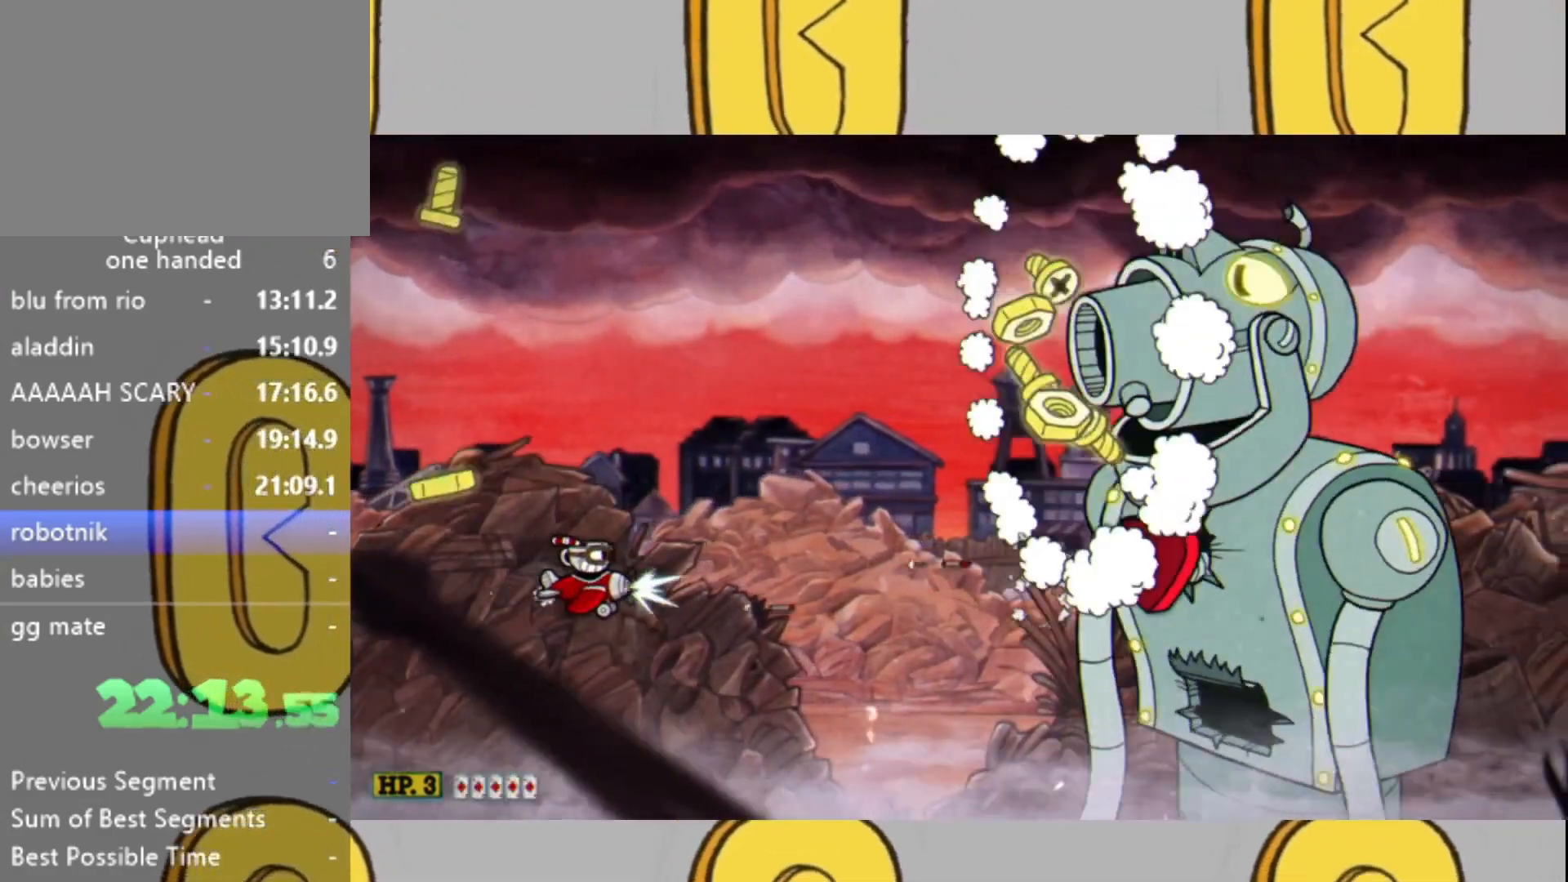
{"buttons": ["L2"], "left_stick": "center", "right_stick": "center", "events": []}
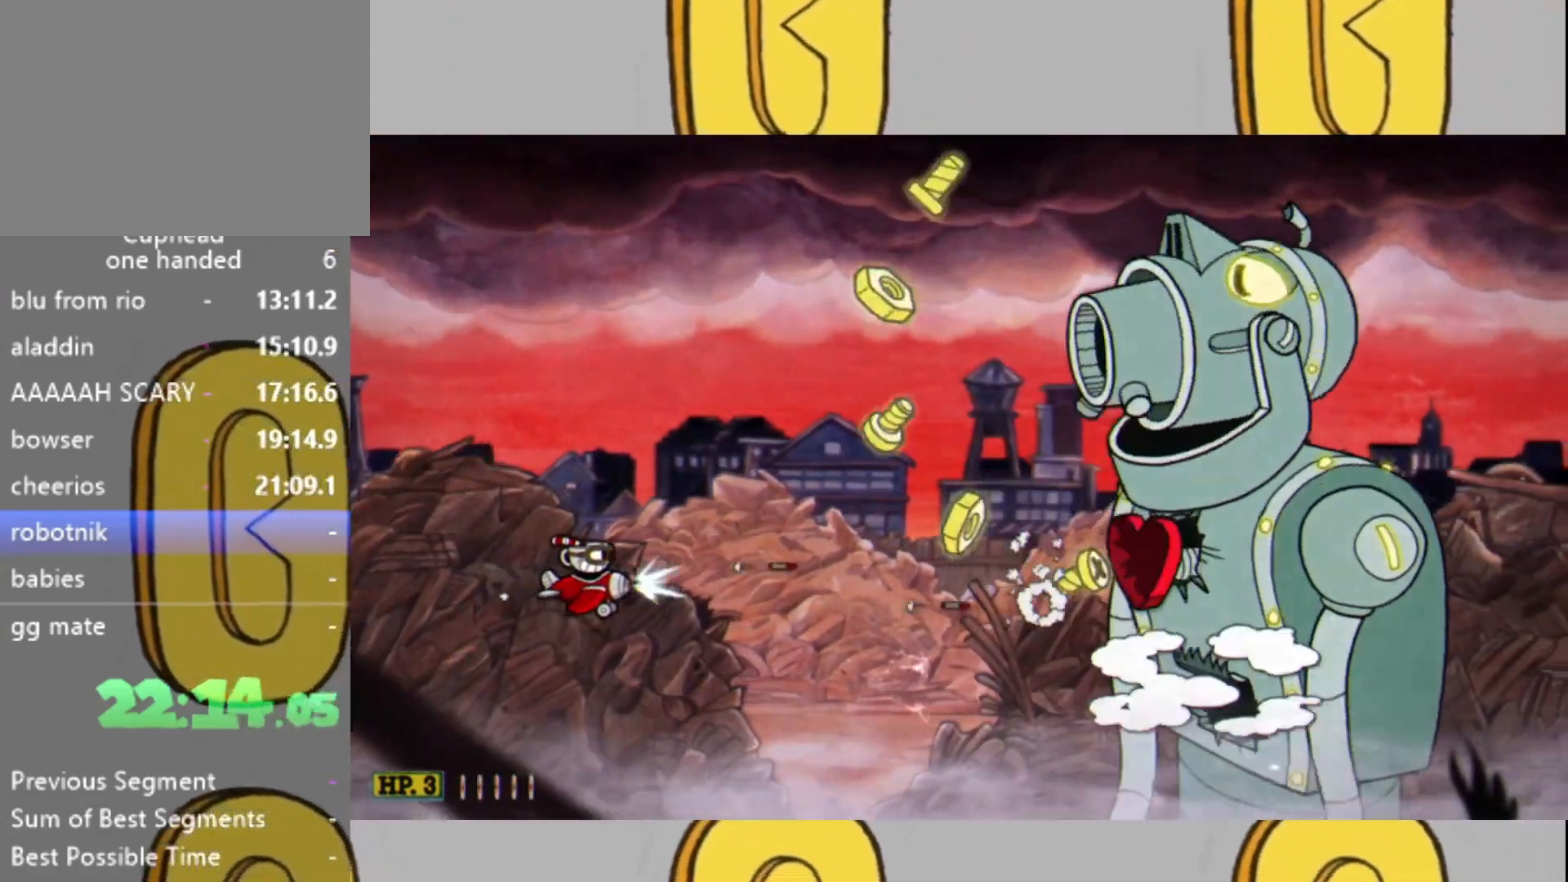
{"buttons": ["L2"], "left_stick": "right", "right_stick": "center", "events": [[400, "left_stick", "right"]]}
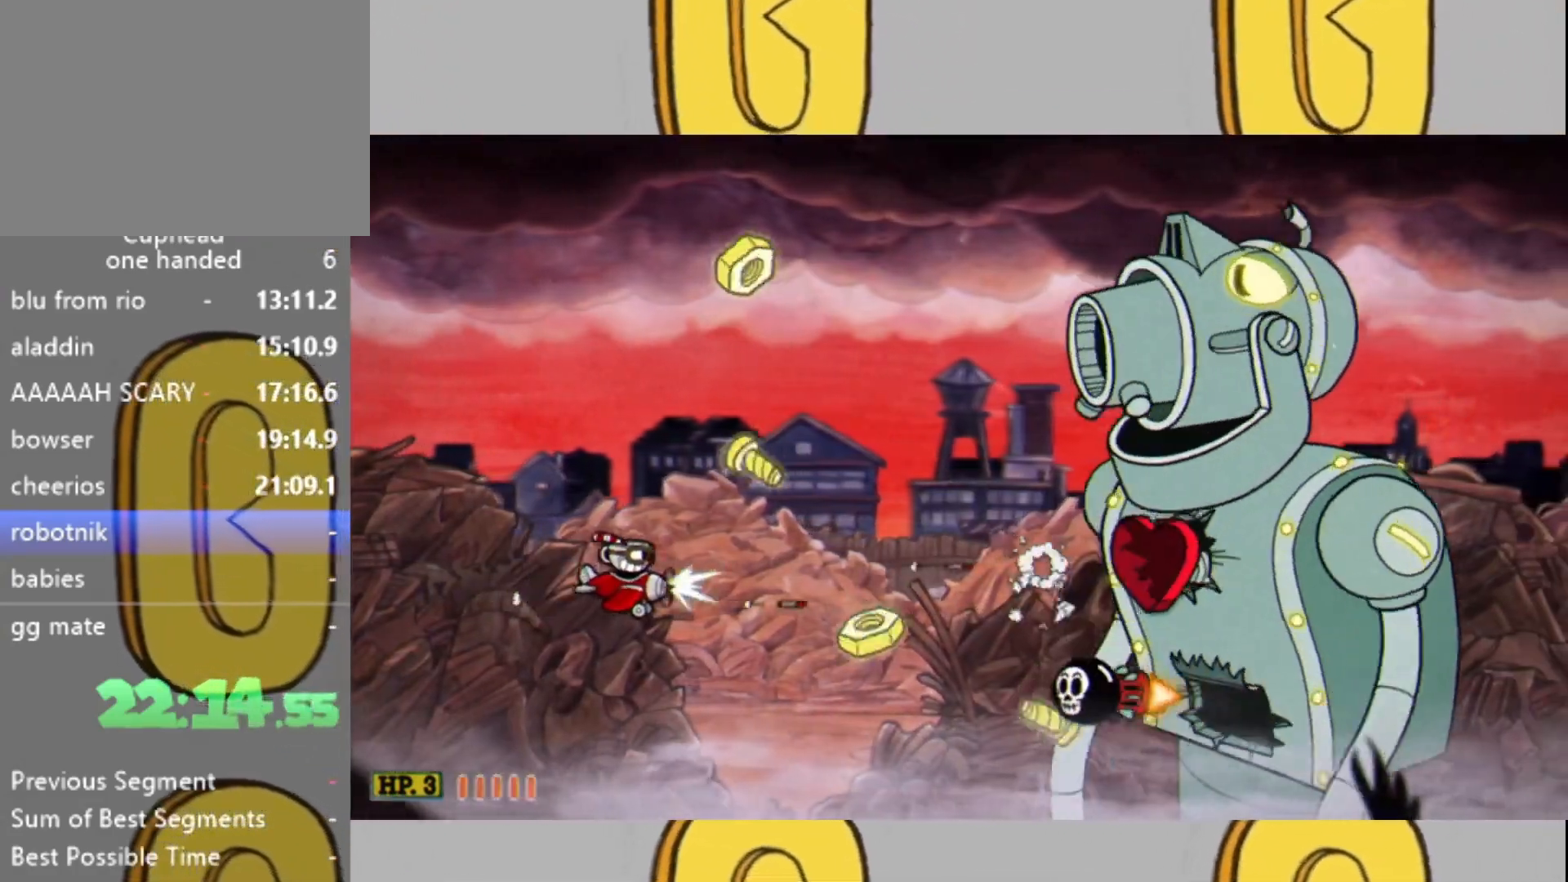
{"buttons": ["L2"], "left_stick": "down-left", "right_stick": "center", "events": [[200, "left_stick", "center"], [467, "left_stick", "down-left"]]}
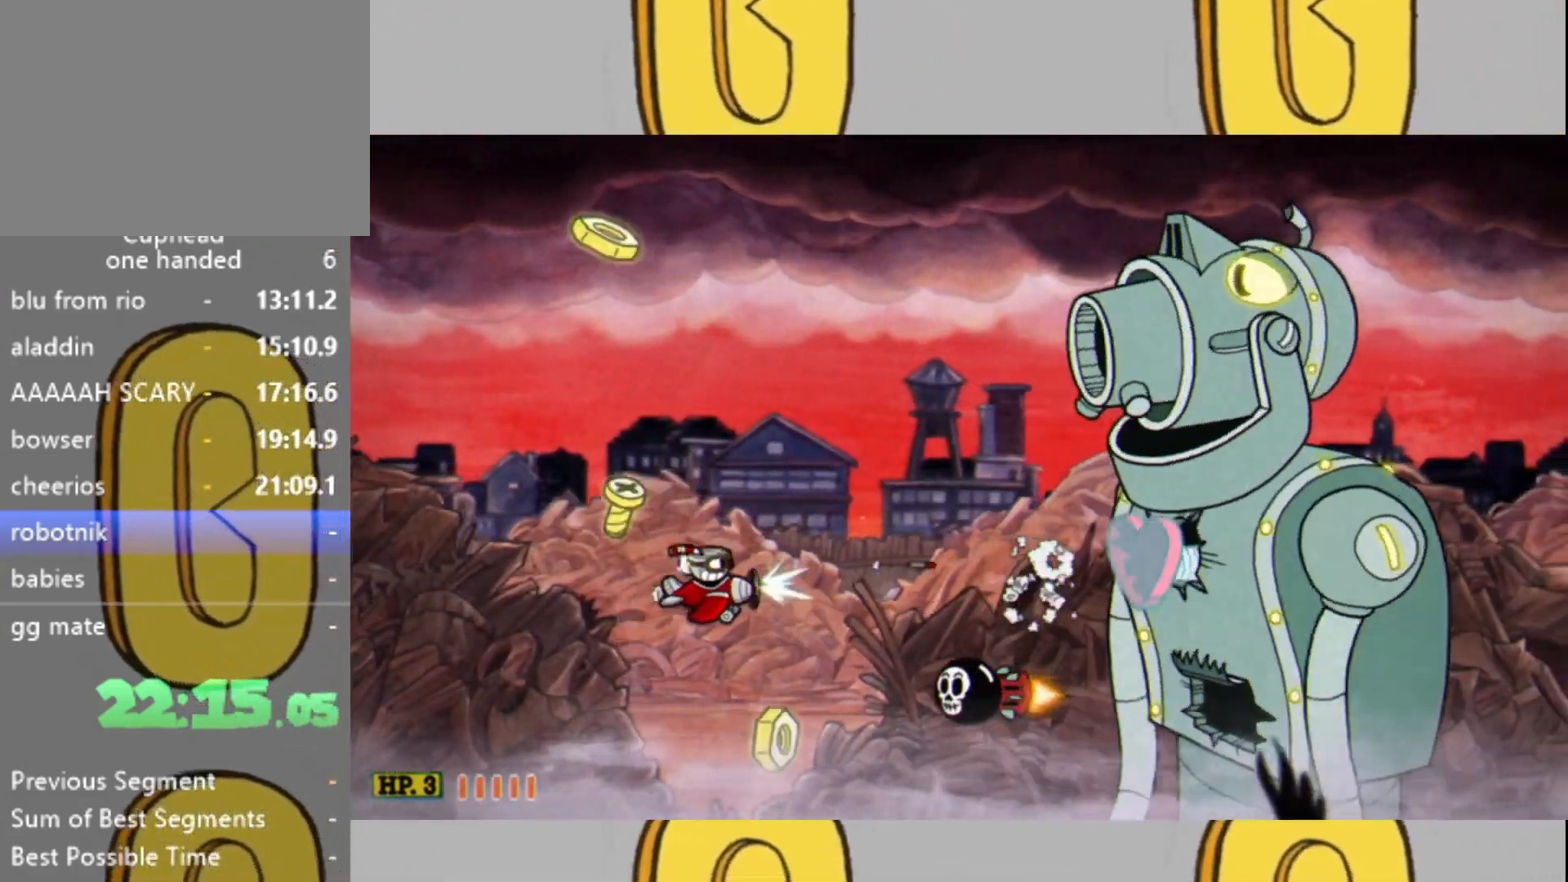
{"buttons": ["L2"], "left_stick": "center", "right_stick": "center", "events": [[133, "left_stick", "center"], [233, "left_stick", "down-left"], [400, "left_stick", "center"]]}
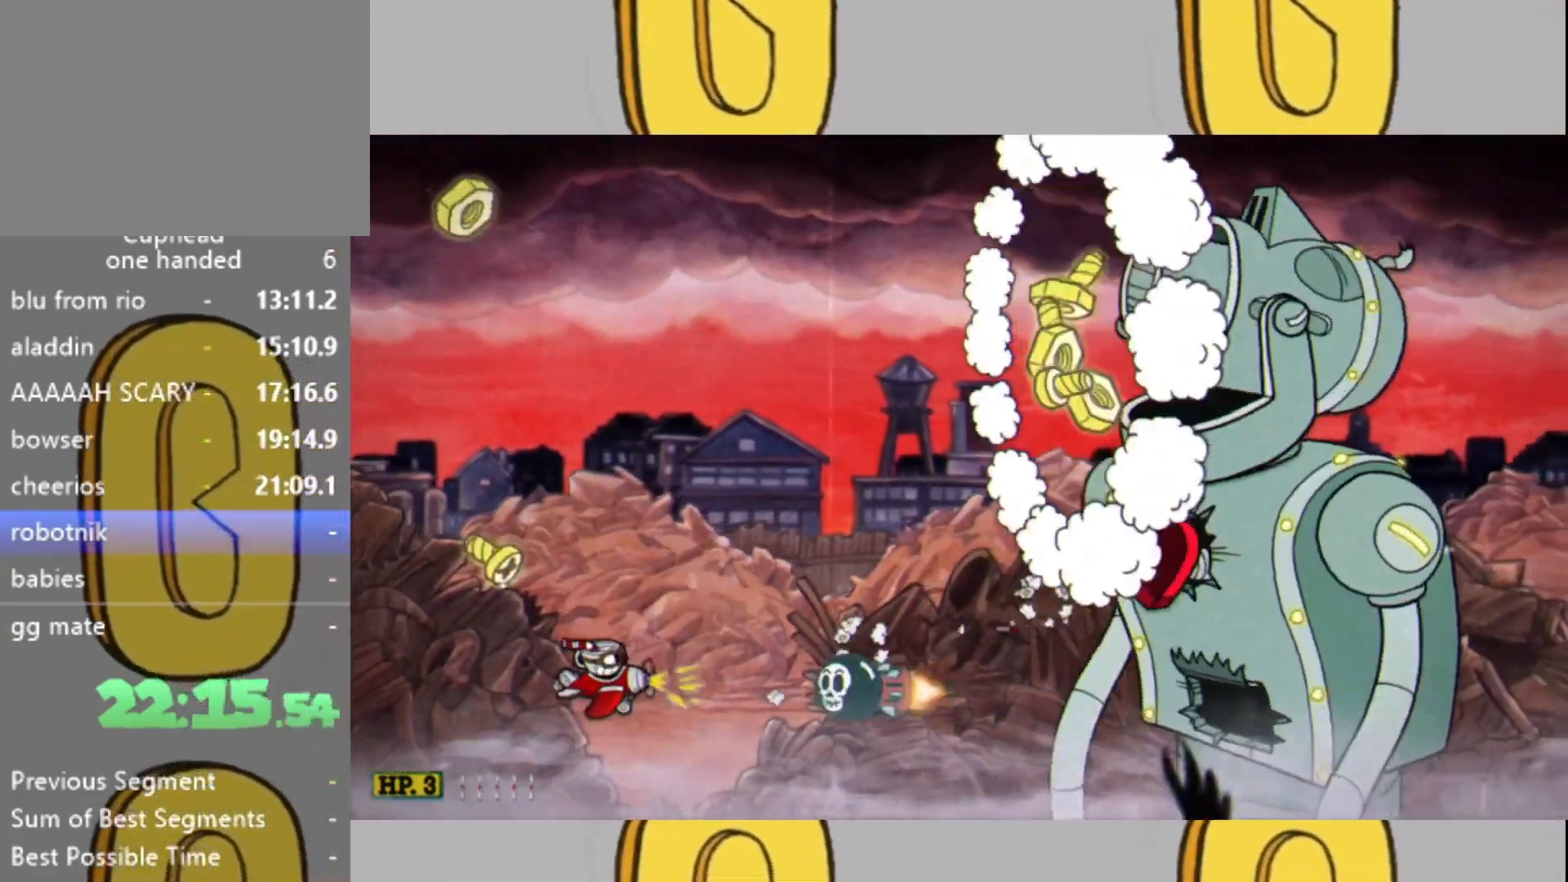
{"buttons": ["L2"], "left_stick": "center", "right_stick": "center", "events": [[200, "left_stick", "left"], [500, "left_stick", "center"]]}
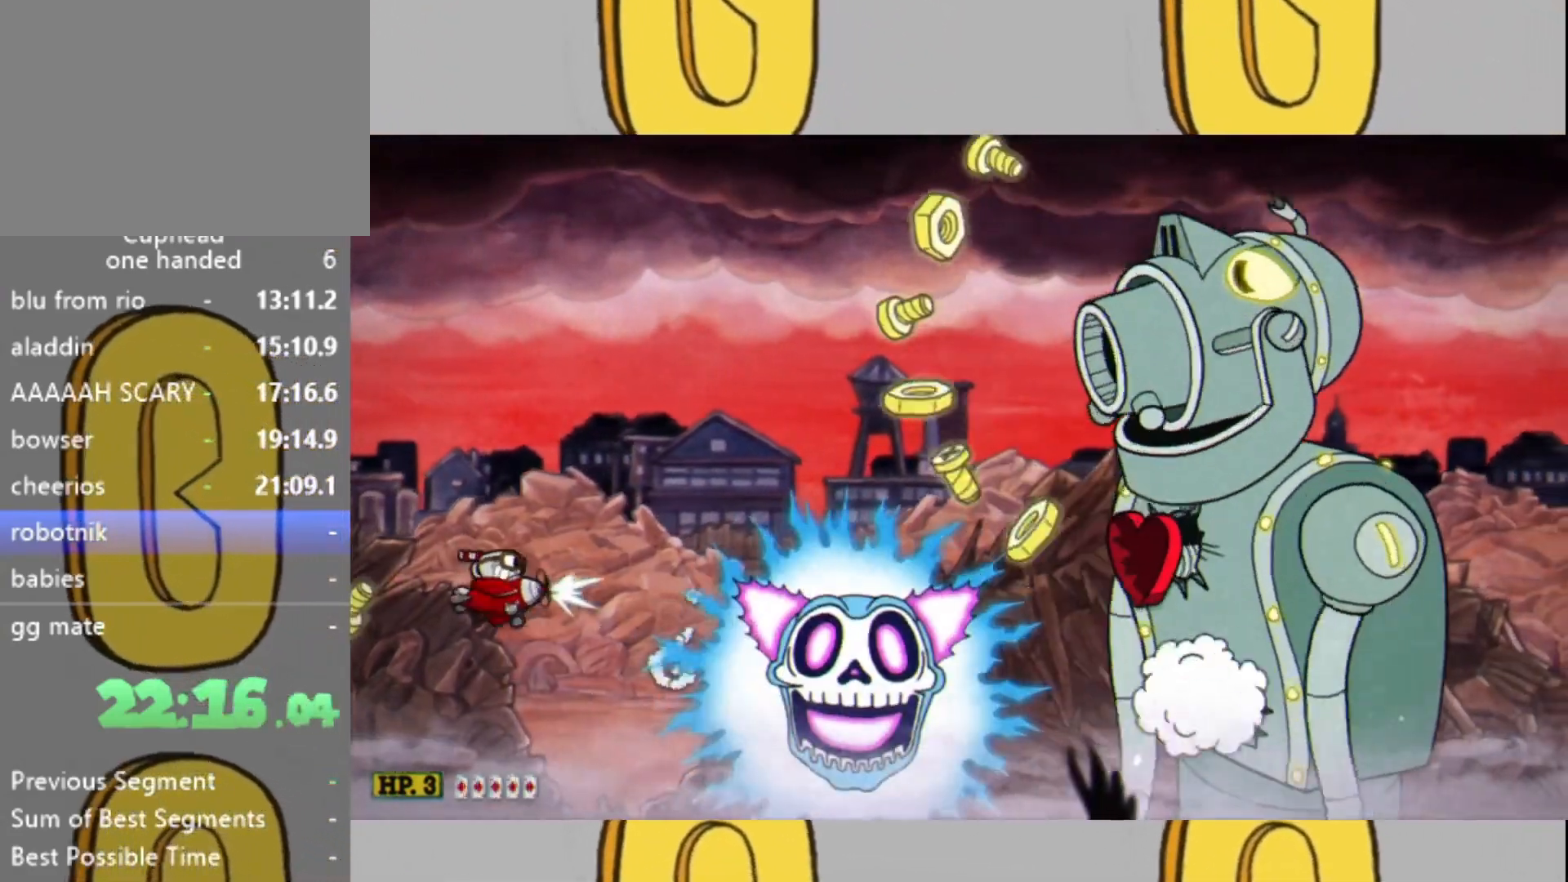
{"buttons": ["L2"], "left_stick": "right", "right_stick": "center", "events": [[167, "left_stick", "down"], [267, "left_stick", "center"], [467, "left_stick", "right"]]}
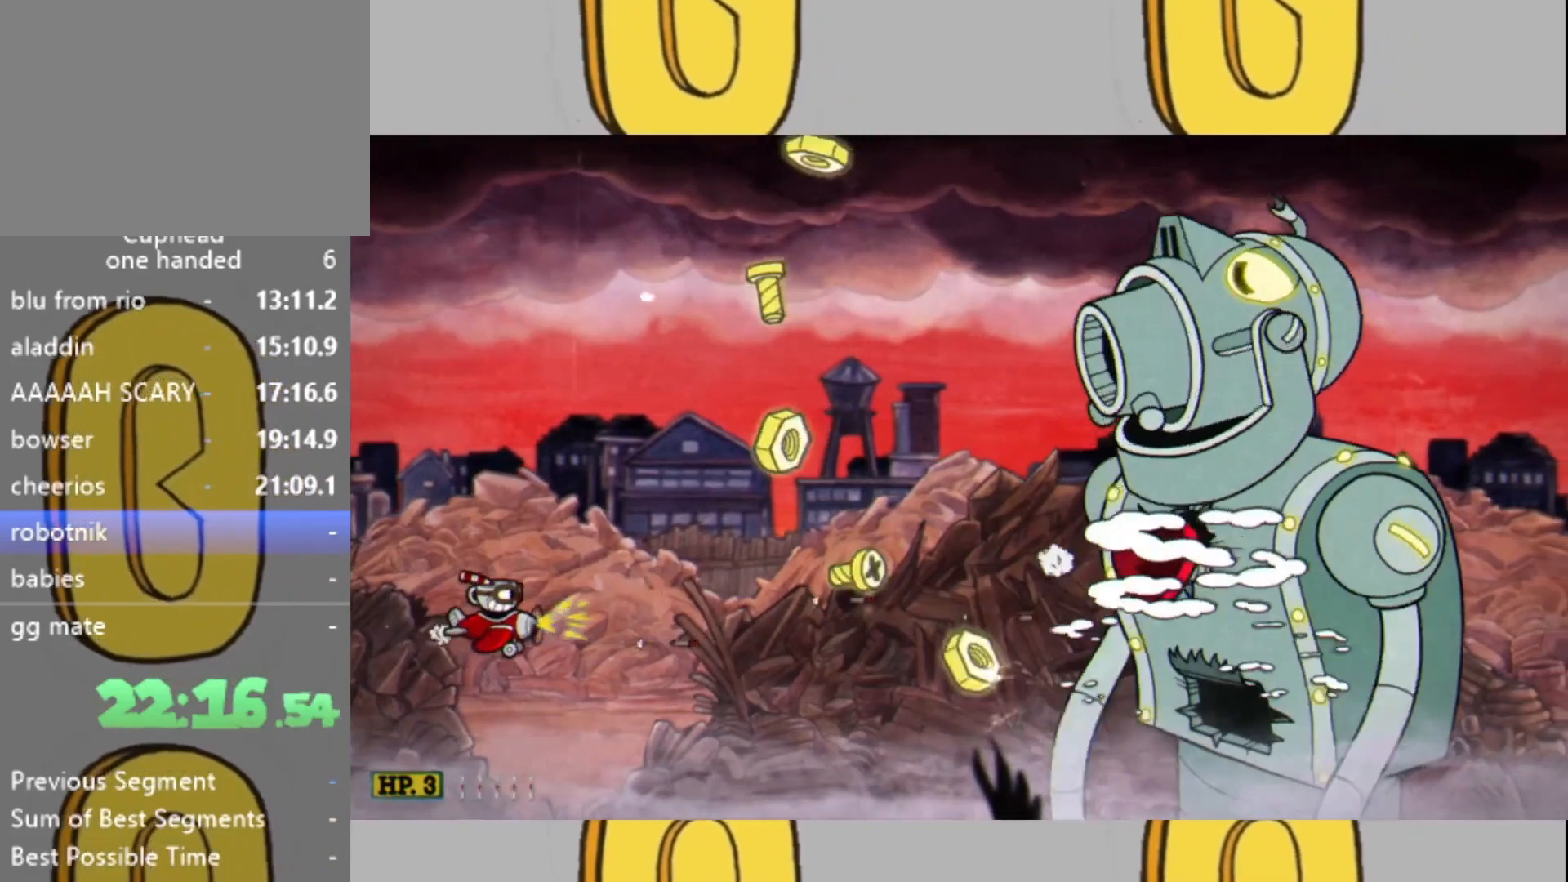
{"buttons": ["L2"], "left_stick": "center", "right_stick": "center", "events": [[67, "left_stick", "center"], [233, "left_stick", "right"], [300, "left_stick", "center"]]}
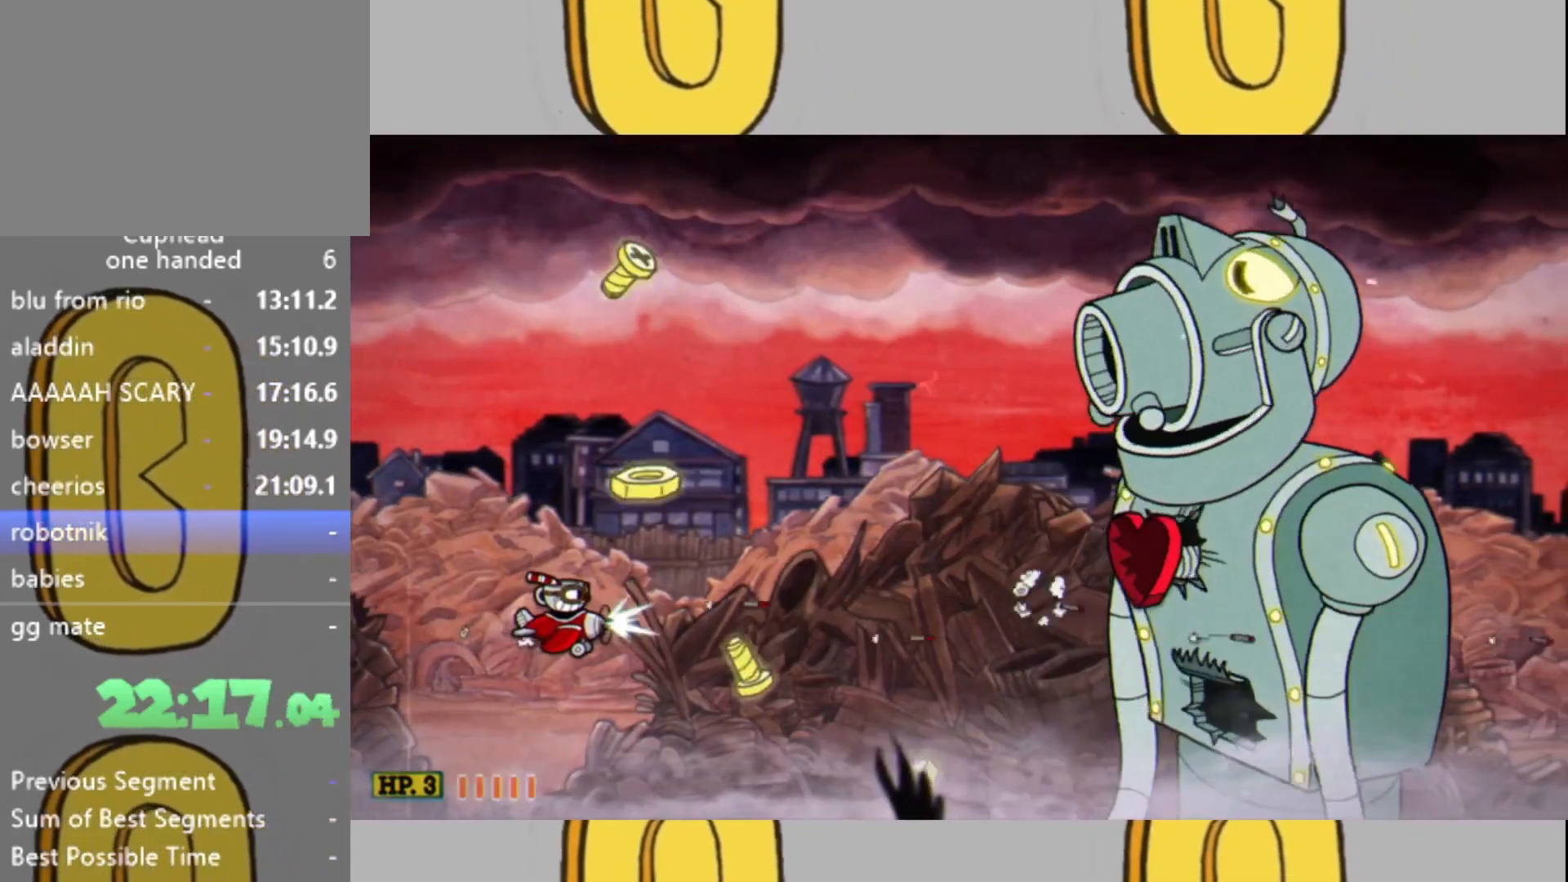
{"buttons": ["L2"], "left_stick": "center", "right_stick": "center", "events": [[100, "left_stick", "right"], [333, "left_stick", "up-right"], [433, "left_stick", "center"]]}
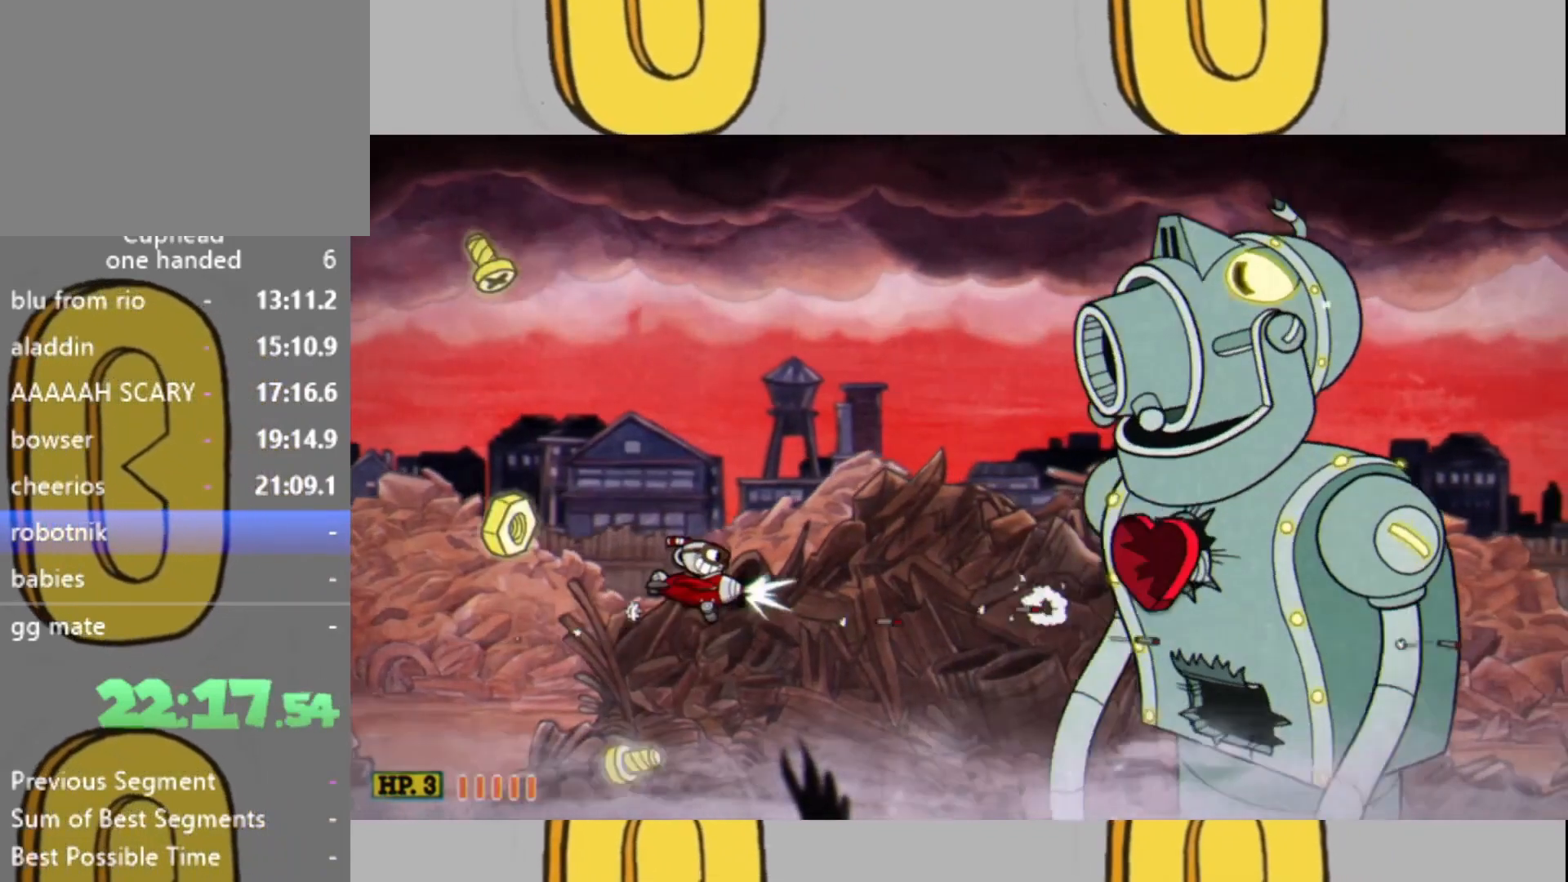
{"buttons": ["L2"], "left_stick": "up-left", "right_stick": "center", "events": [[300, "left_stick", "left"], [467, "left_stick", "up-left"]]}
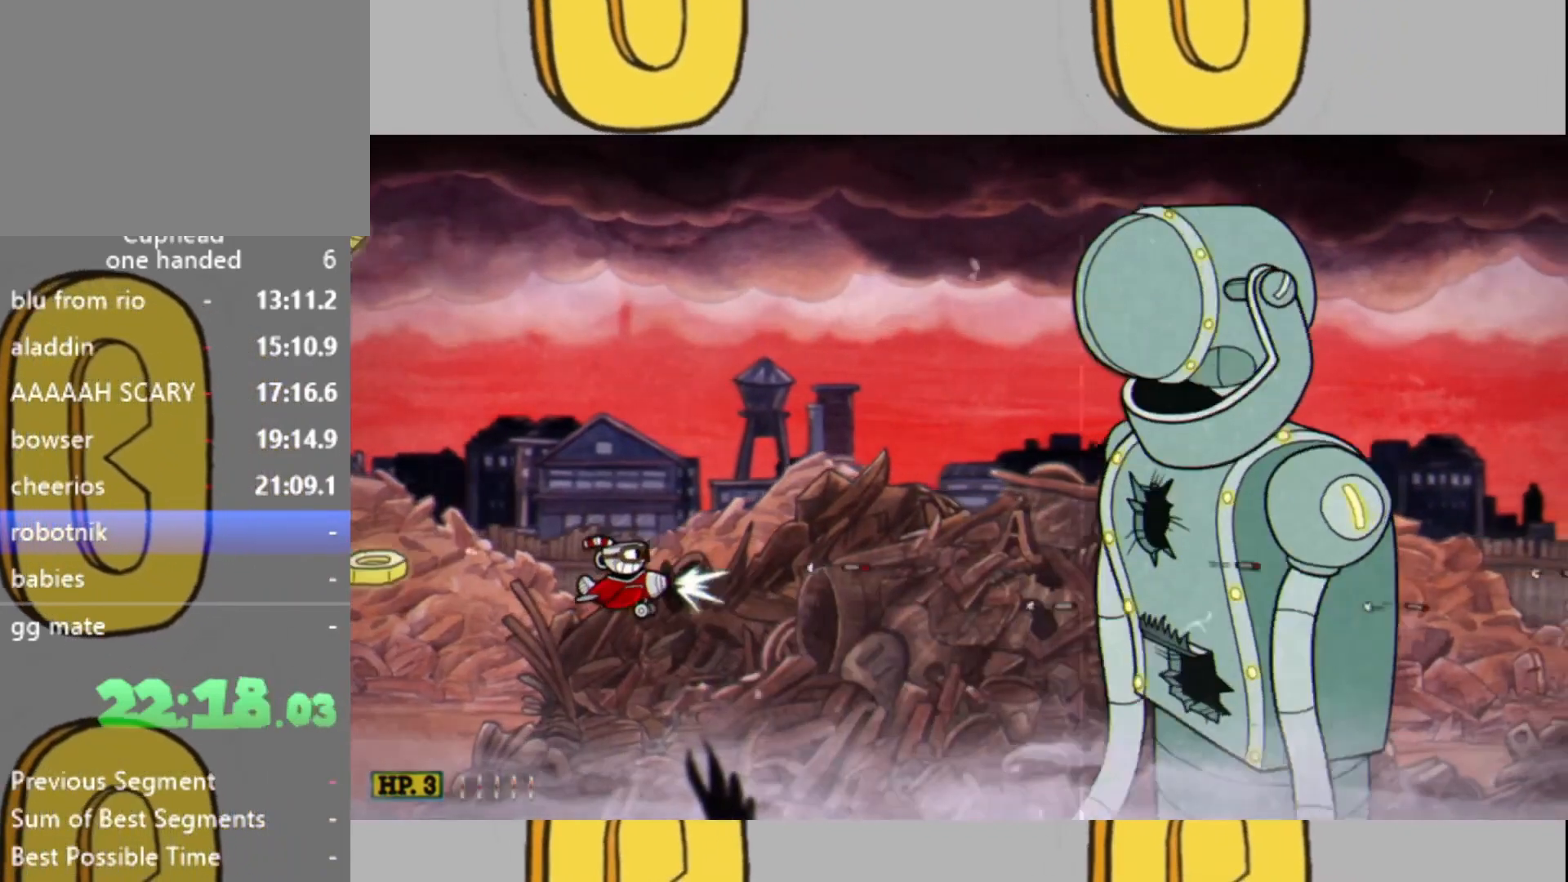
{"buttons": ["L2"], "left_stick": "up-left", "right_stick": "center", "events": []}
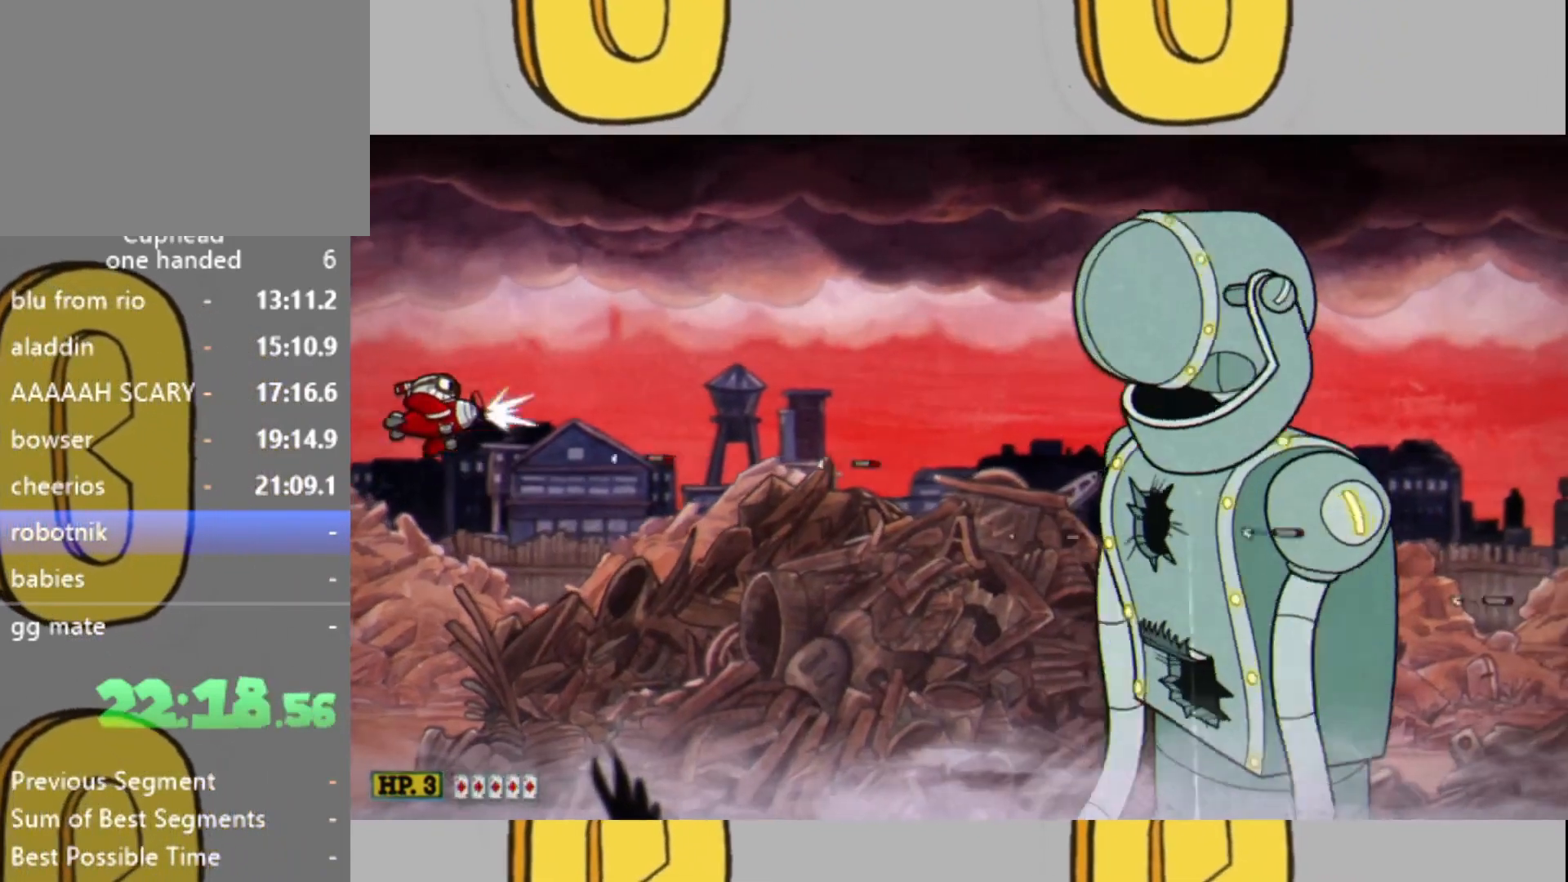
{"buttons": ["L2"], "left_stick": "center", "right_stick": "center", "events": [[167, "left_stick", "center"], [333, "left_stick", "up"], [433, "left_stick", "center"]]}
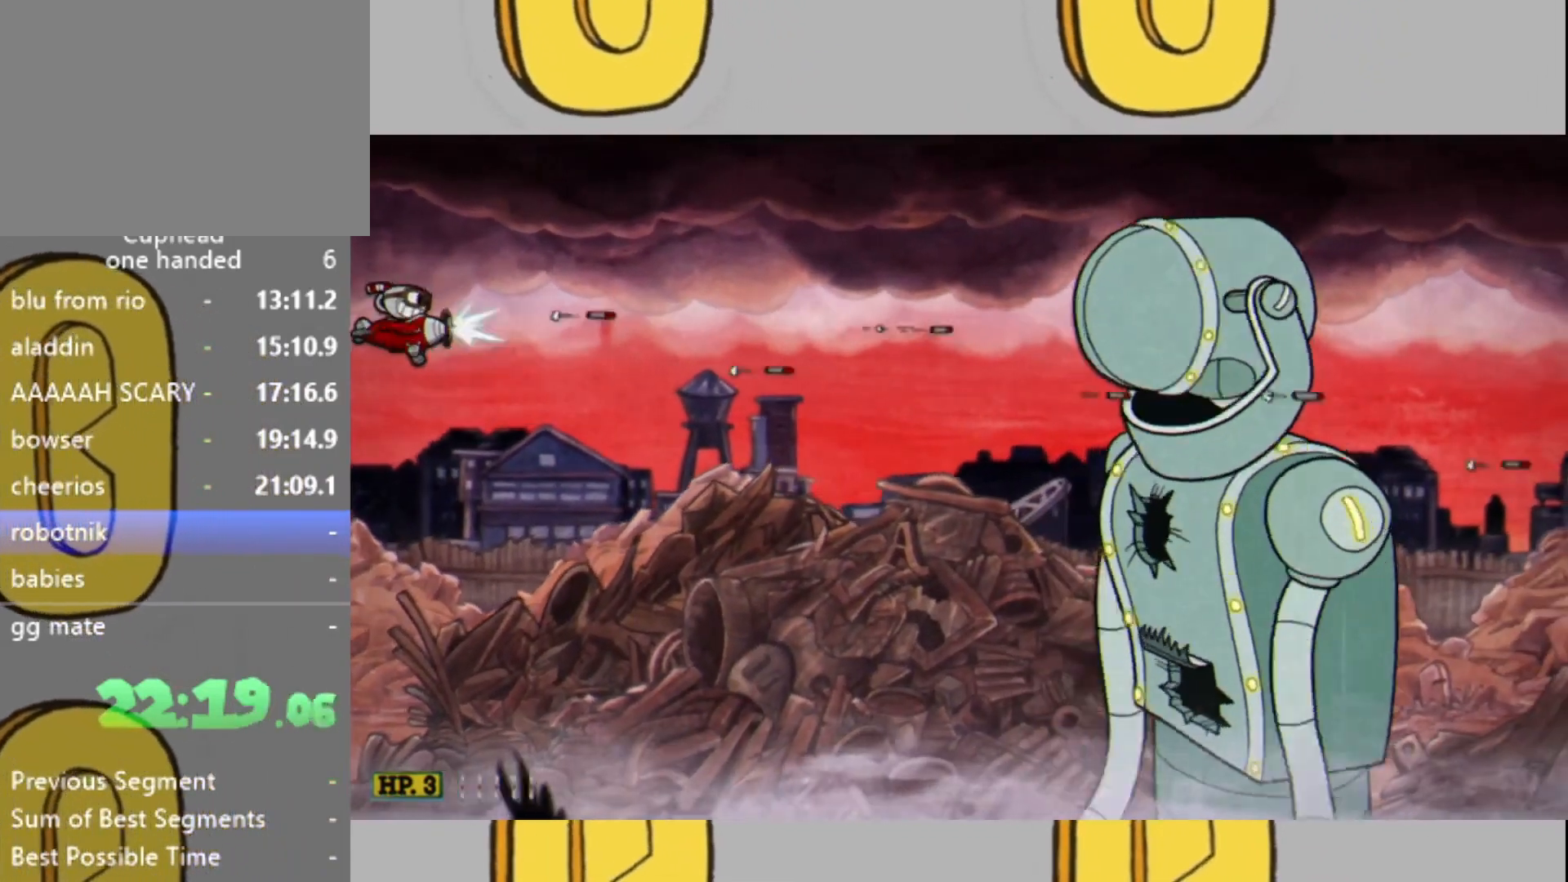
{"buttons": ["L2"], "left_stick": "center", "right_stick": "center", "events": []}
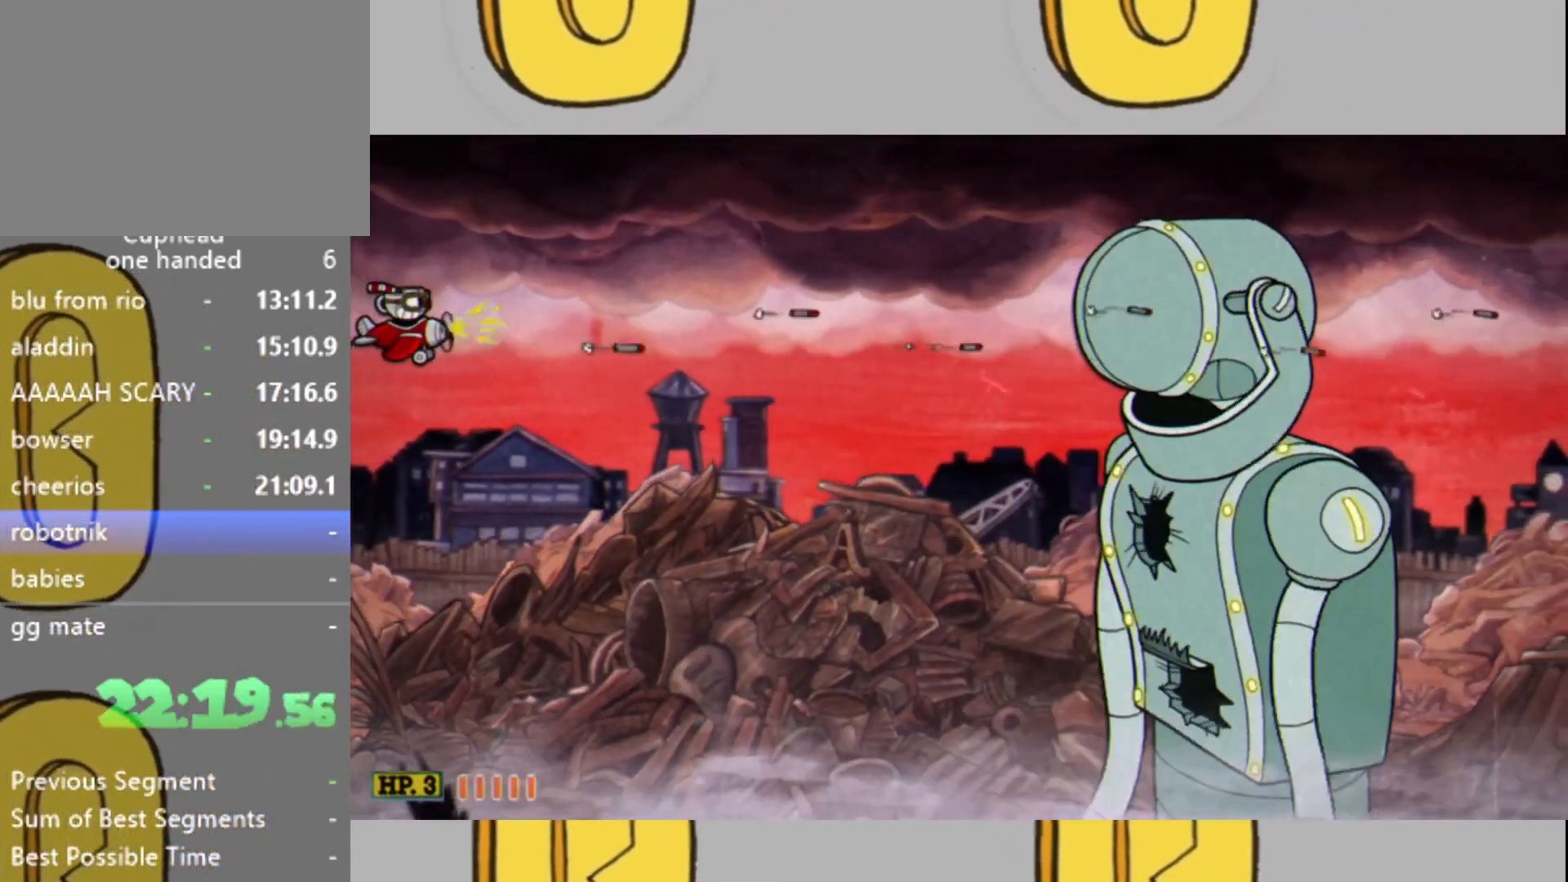
{"buttons": ["L2"], "left_stick": "center", "right_stick": "center", "events": []}
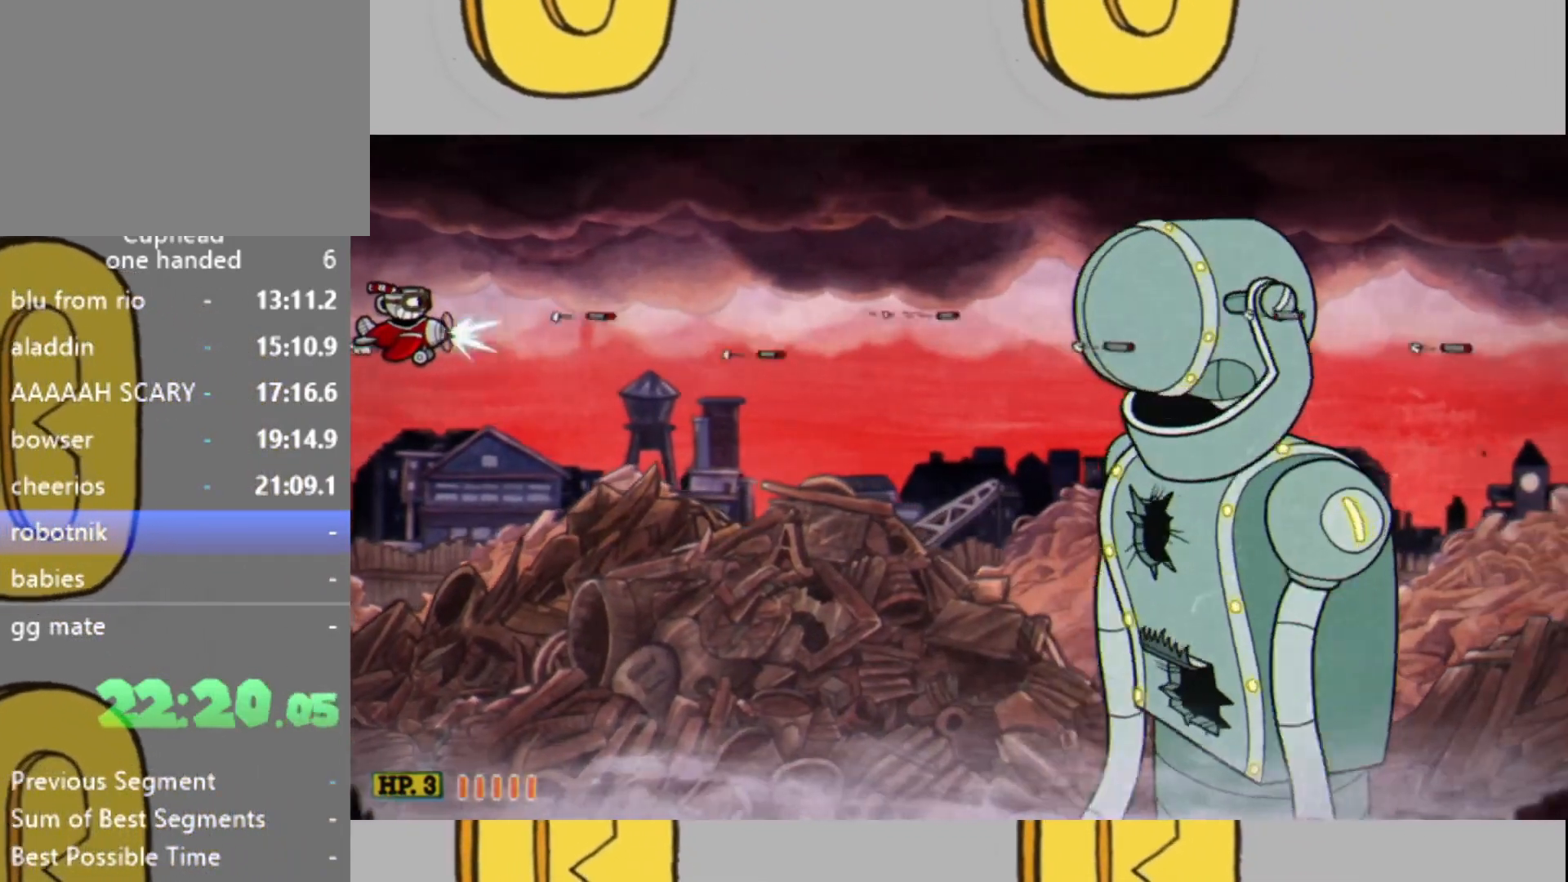
{"buttons": ["L2"], "left_stick": "center", "right_stick": "center", "events": []}
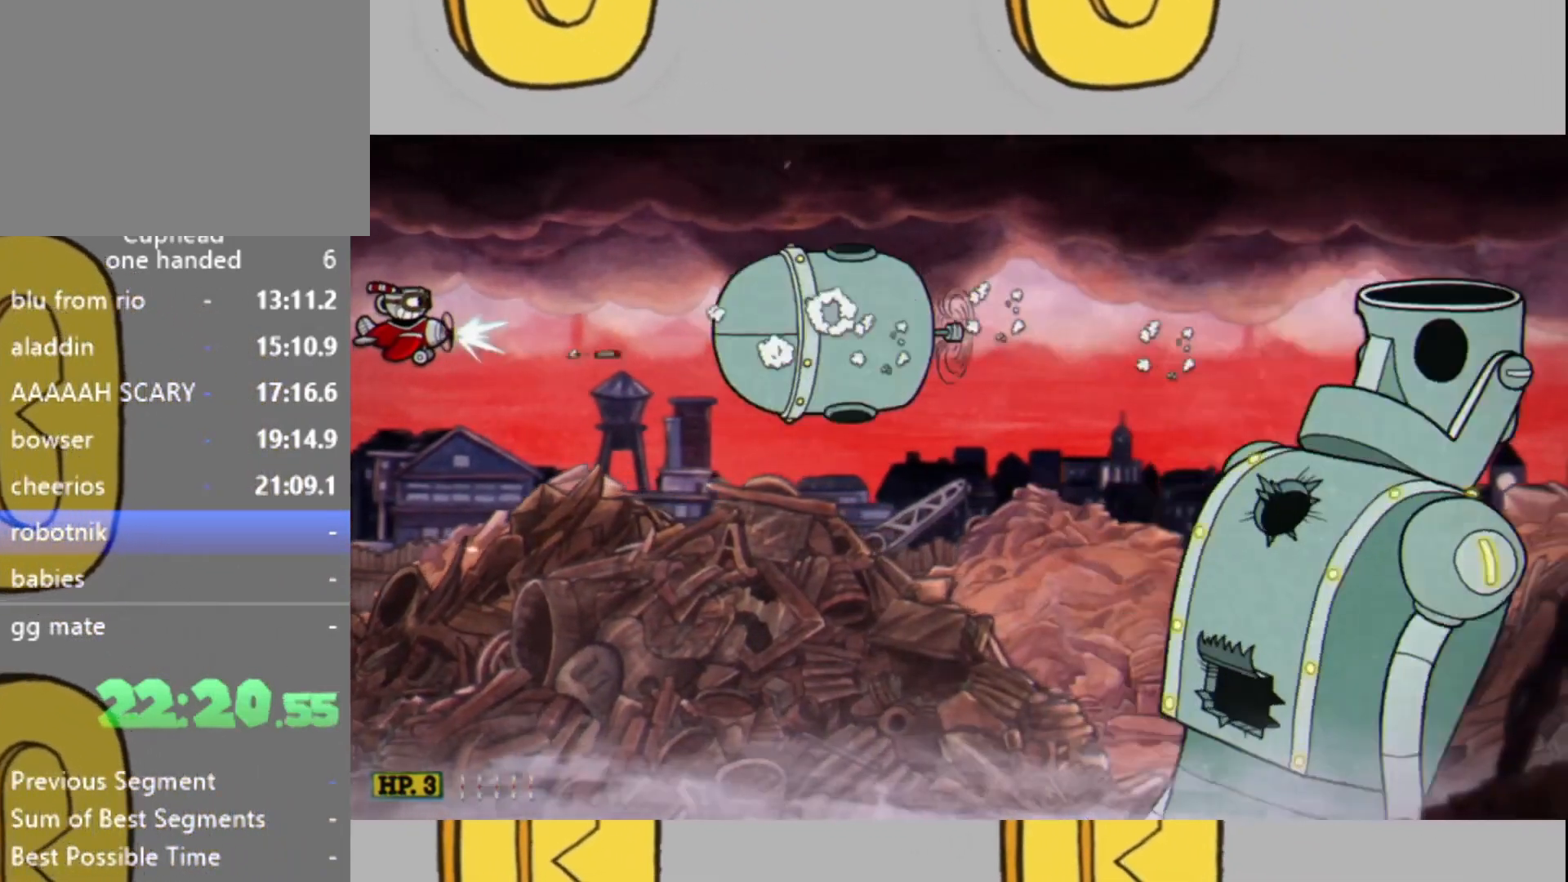
{"buttons": ["L2"], "left_stick": "center", "right_stick": "center", "events": [[400, "DPAD_LEFT", "down"], [500, "DPAD_LEFT", "up"]]}
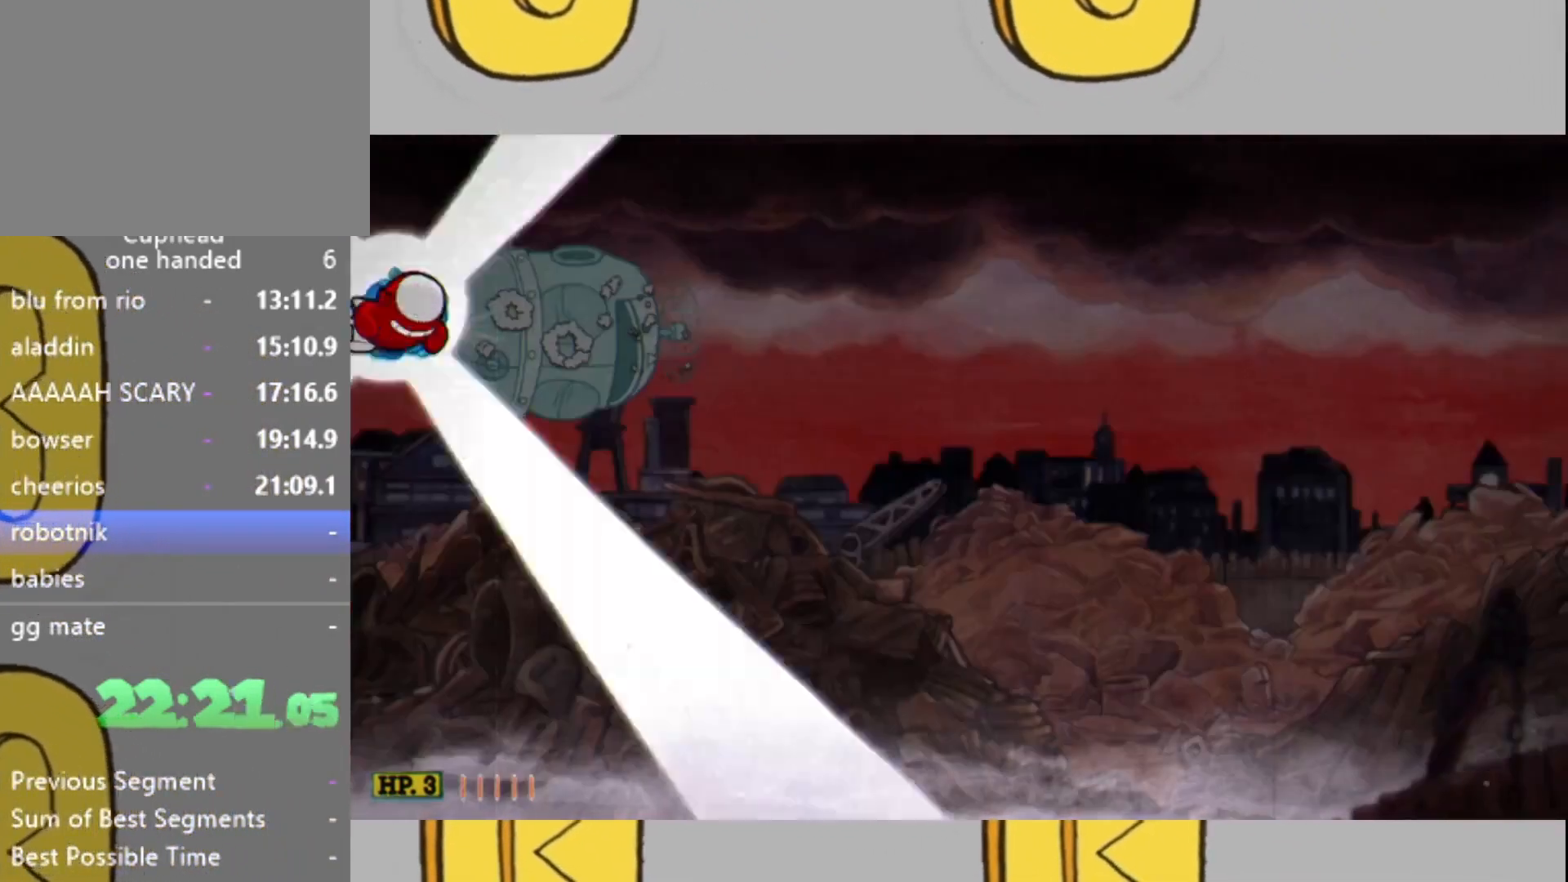
{"buttons": ["L2"], "left_stick": "center", "right_stick": "center", "events": []}
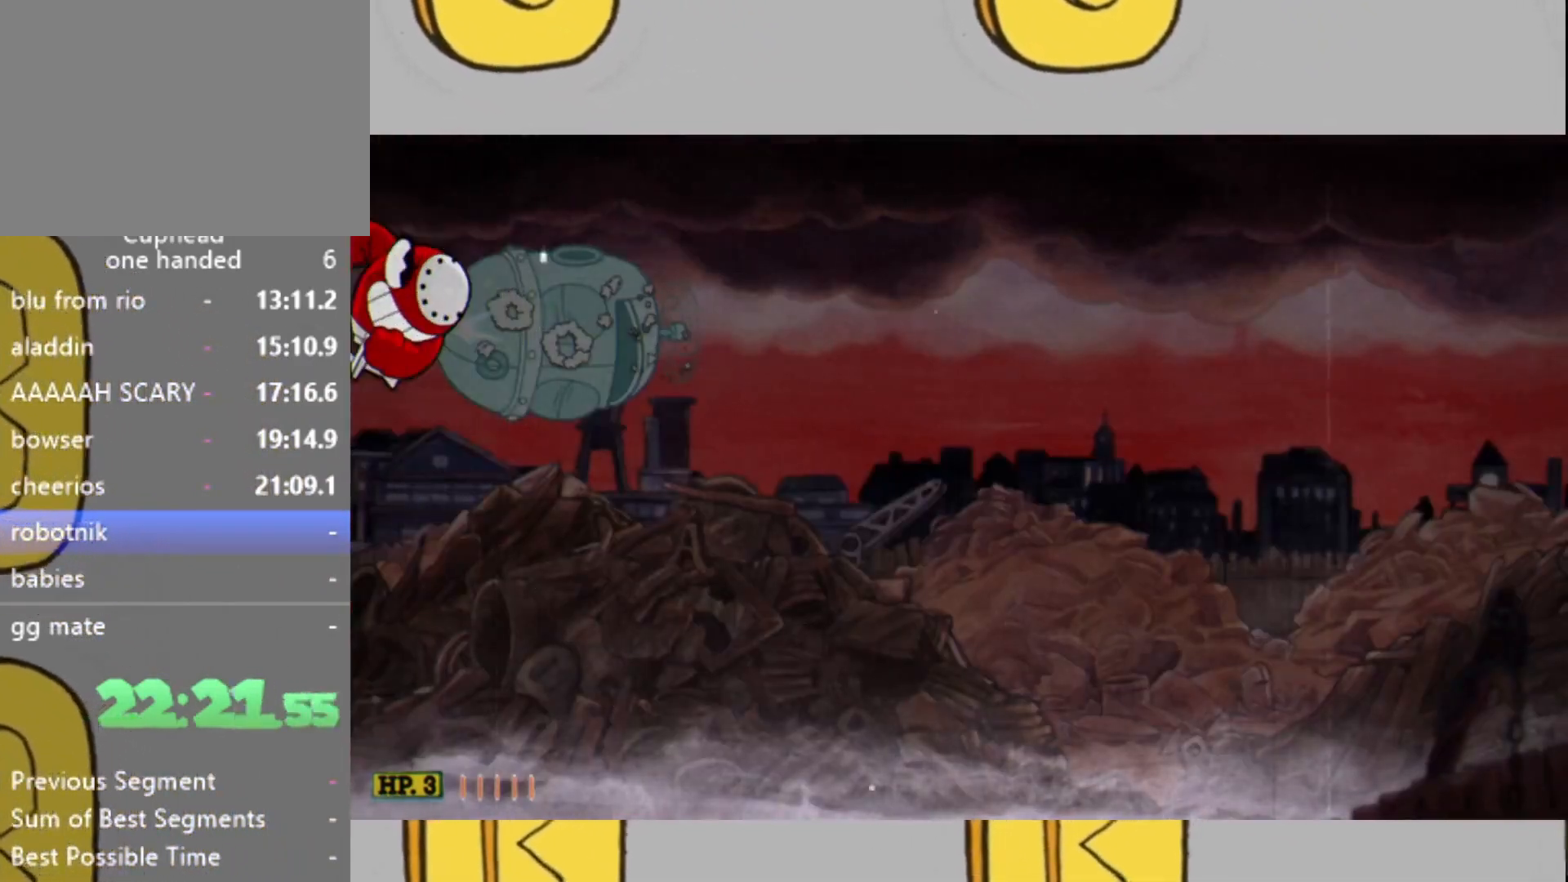
{"buttons": ["L2"], "left_stick": "center", "right_stick": "center", "events": []}
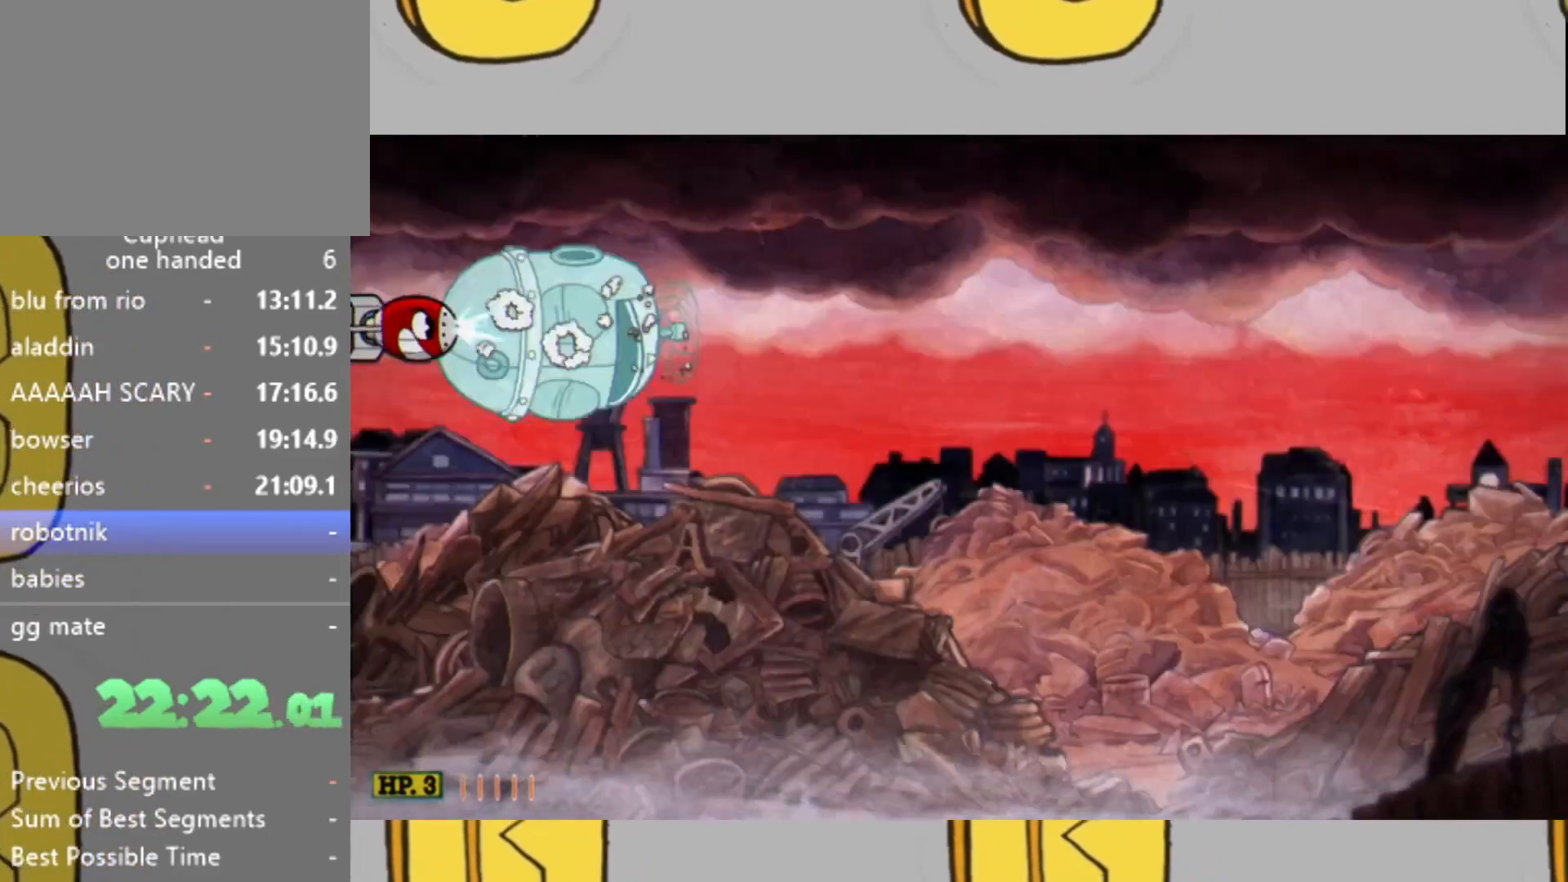
{"buttons": ["L2"], "left_stick": "down", "right_stick": "center", "events": [[67, "left_stick", "down"]]}
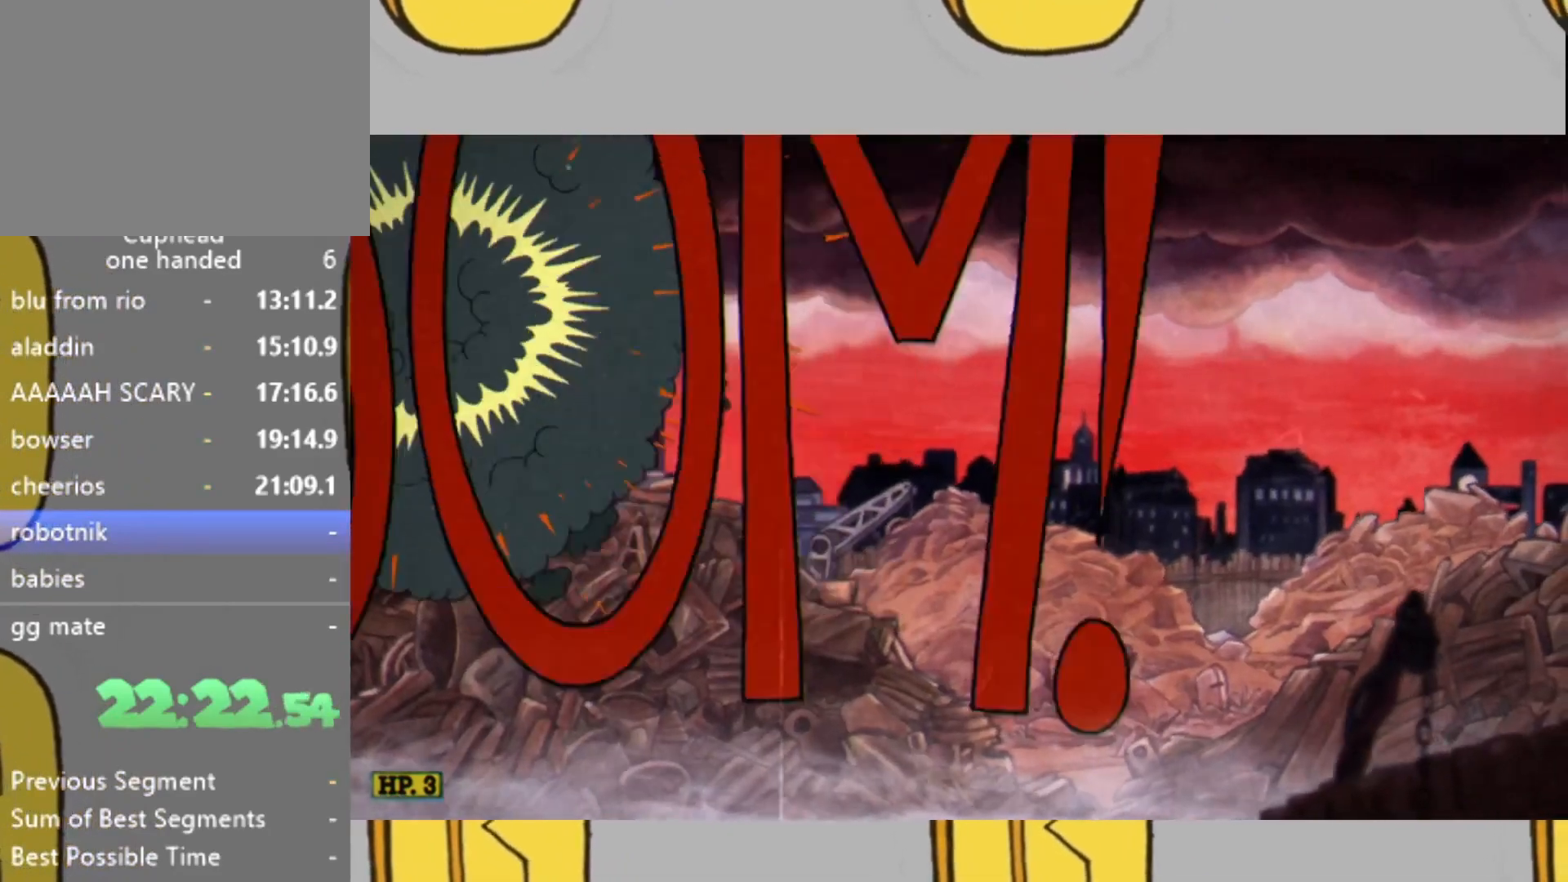
{"buttons": ["L2"], "left_stick": "down-right", "right_stick": "center", "events": [[500, "left_stick", "down-right"]]}
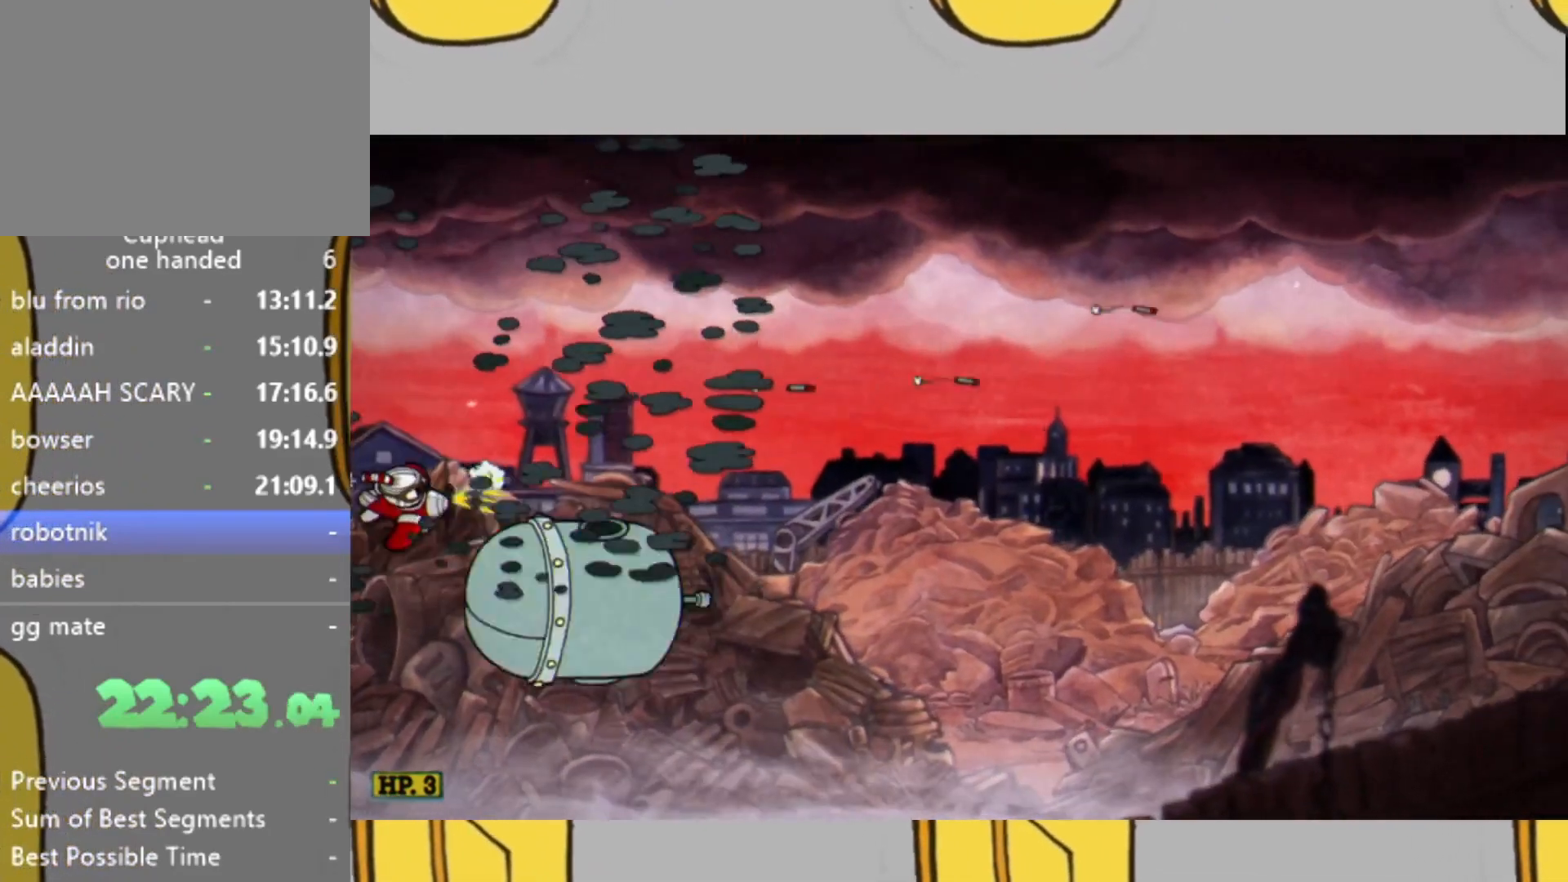
{"buttons": ["L2"], "left_stick": "right", "right_stick": "center", "events": [[33, "left_stick", "right"]]}
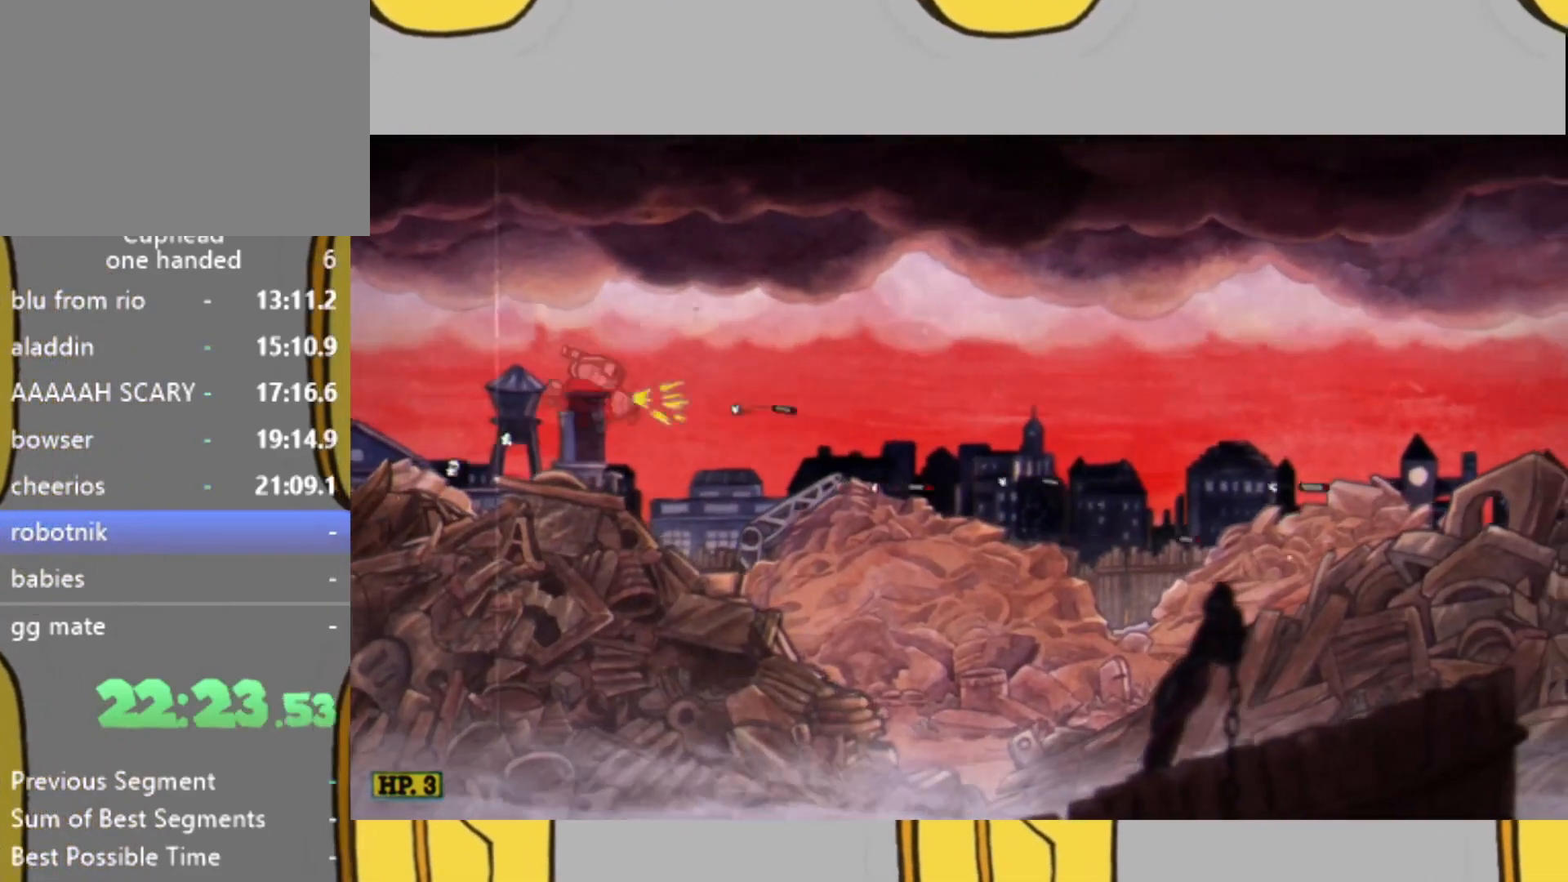
{"buttons": ["L2"], "left_stick": "right", "right_stick": "center", "events": [[100, "left_stick", "center"], [200, "DPAD_RIGHT", "down"], [300, "DPAD_RIGHT", "up"], [500, "left_stick", "right"]]}
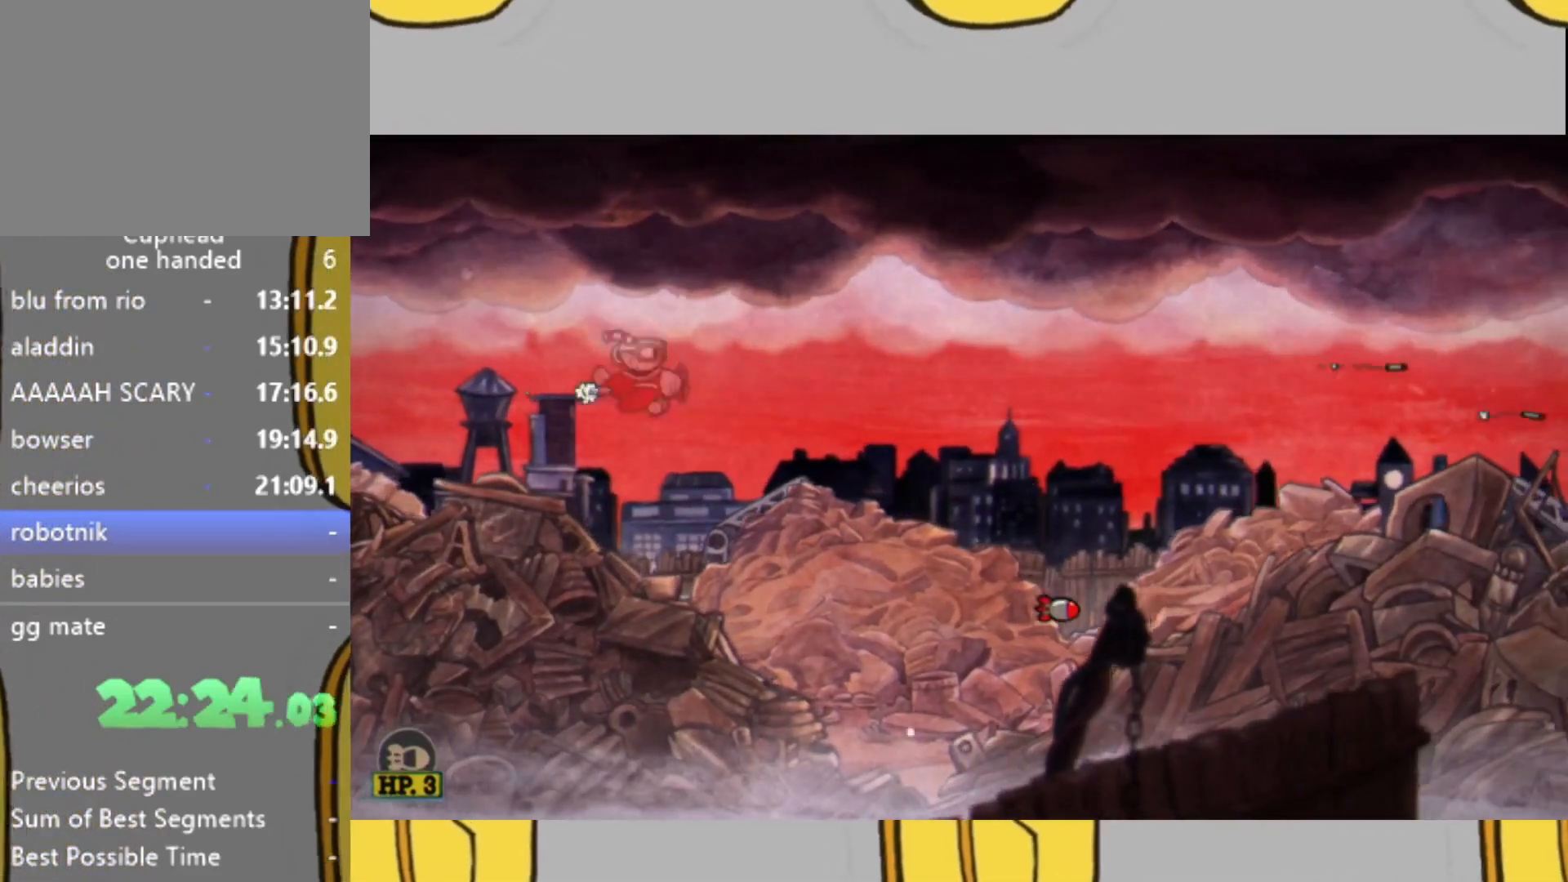
{"buttons": ["L2"], "left_stick": "down-right", "right_stick": "center", "events": [[433, "left_stick", "down-right"]]}
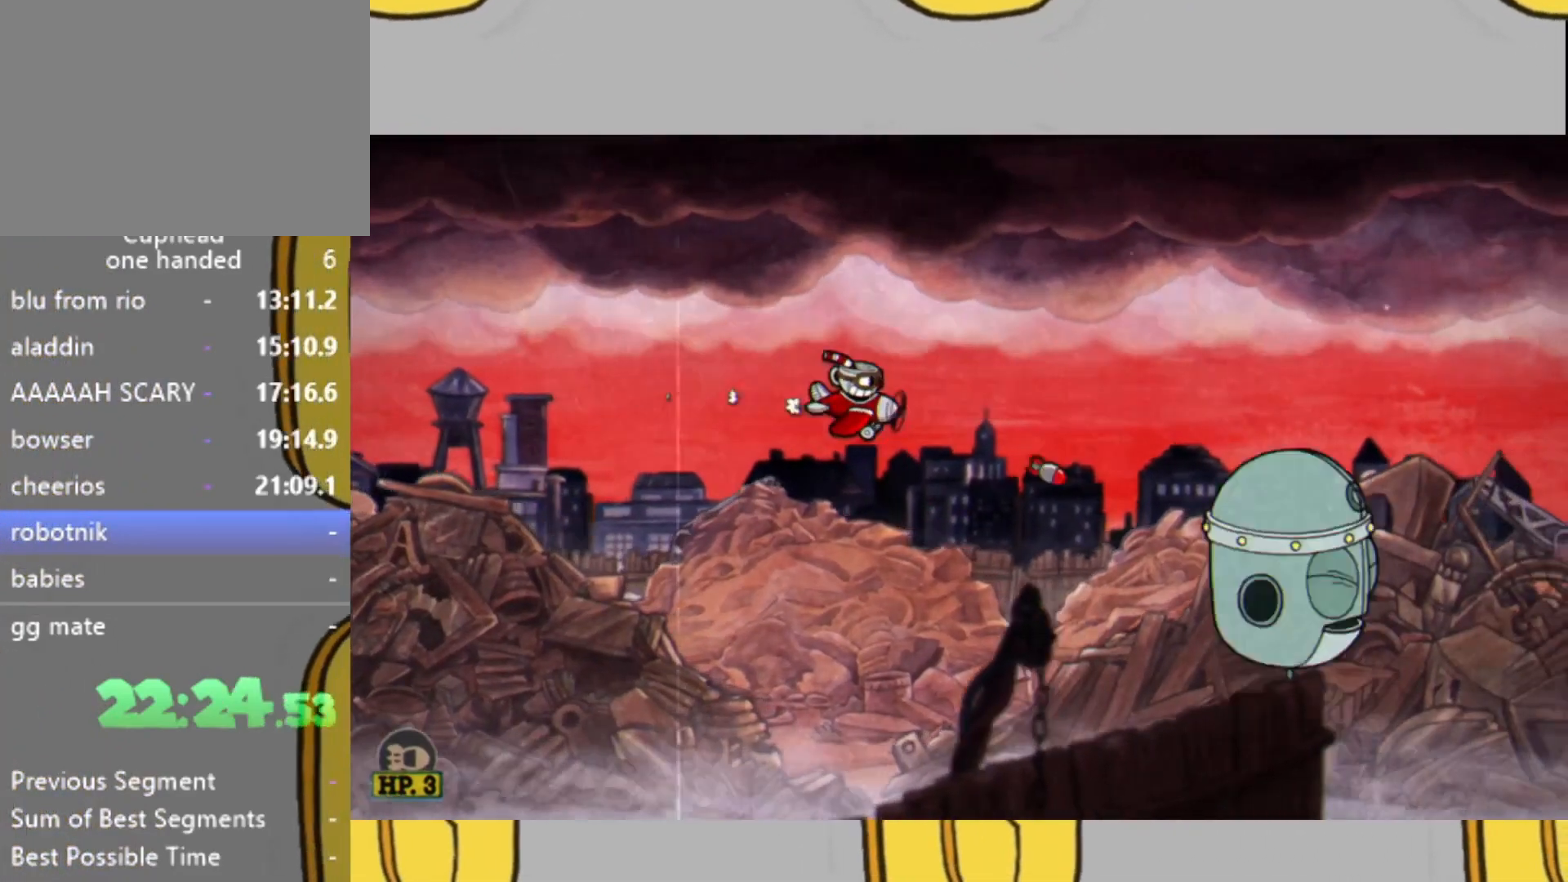
{"buttons": ["L2"], "left_stick": "center", "right_stick": "center", "events": [[167, "left_stick", "center"], [333, "DPAD_RIGHT", "down"], [433, "DPAD_RIGHT", "up"]]}
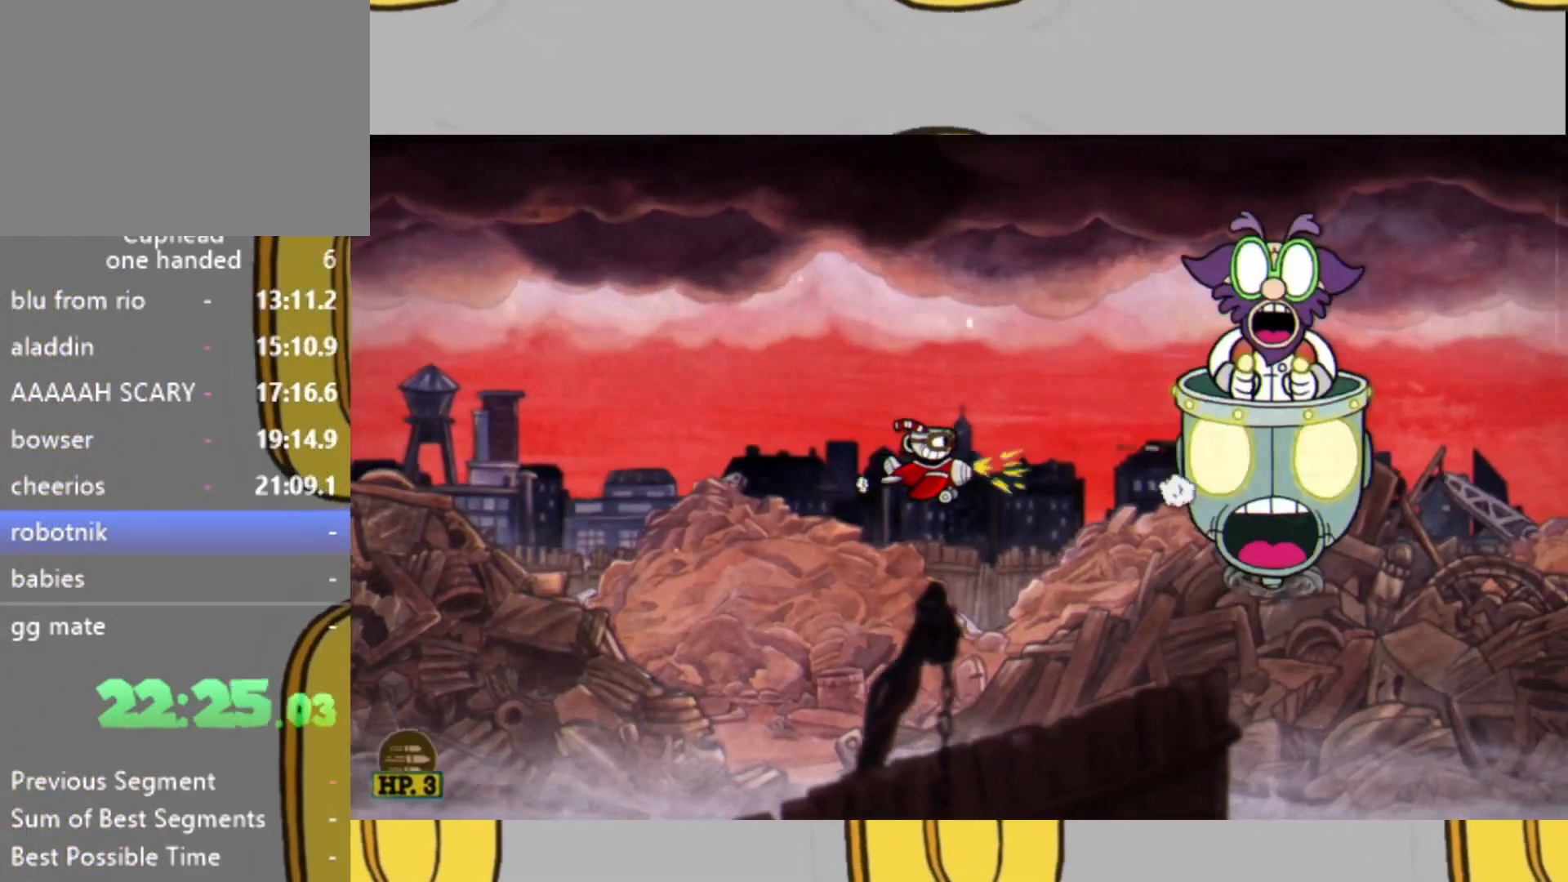
{"buttons": ["L2"], "left_stick": "center", "right_stick": "center", "events": [[100, "left_stick", "right"], [233, "left_stick", "center"], [400, "DPAD_RIGHT", "down"], [467, "DPAD_RIGHT", "up"]]}
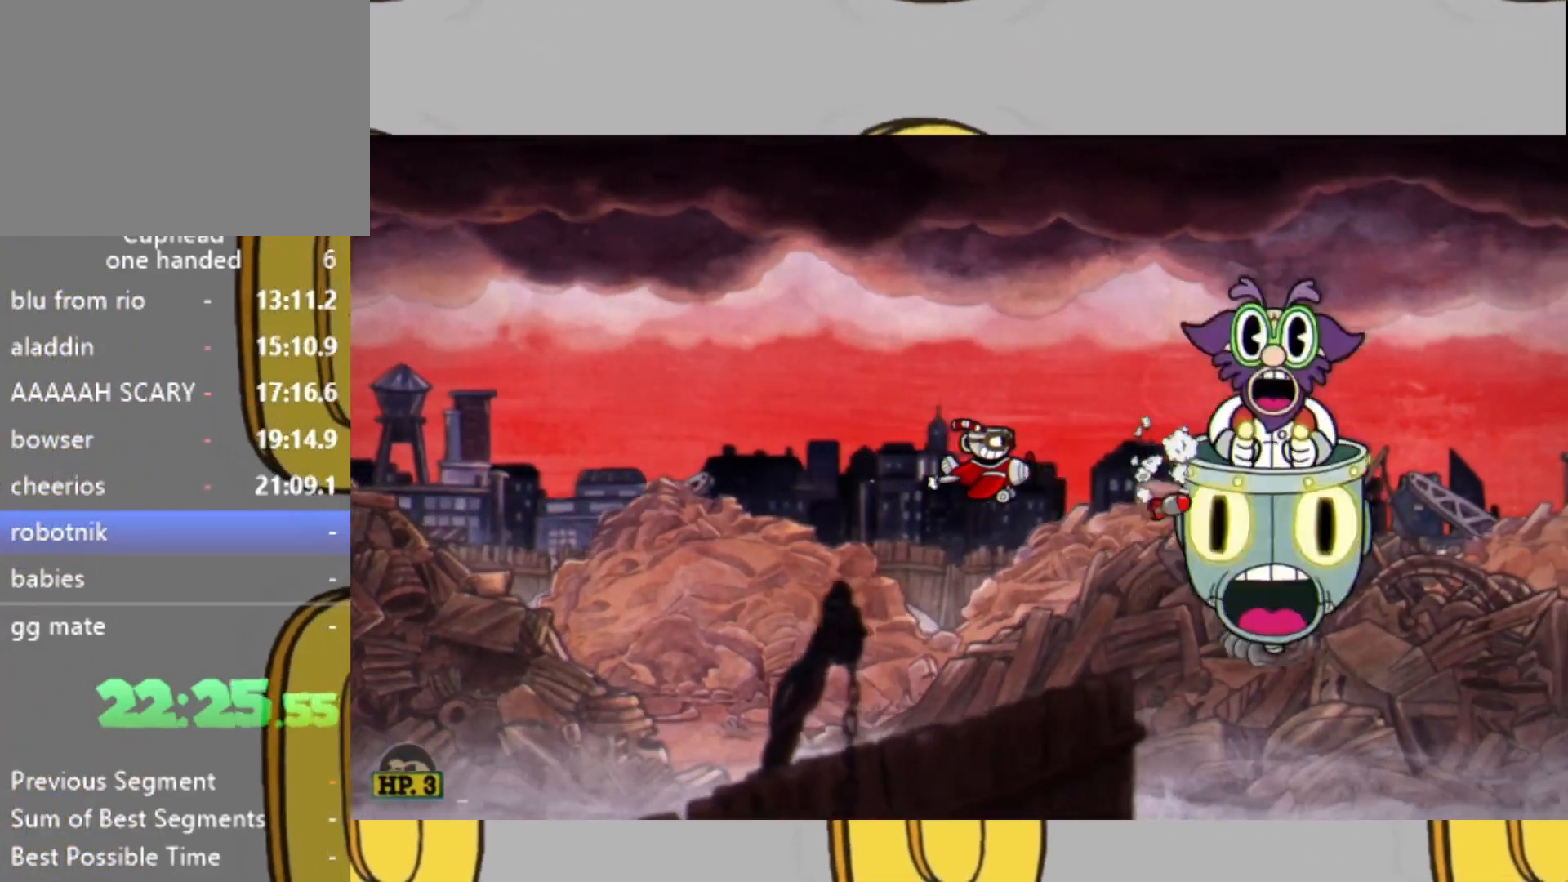
{"buttons": ["L2", "DPAD_RIGHT"], "left_stick": "center", "right_stick": "center", "events": [[33, "DPAD_RIGHT", "down"], [100, "DPAD_RIGHT", "up"], [433, "DPAD_RIGHT", "down"]]}
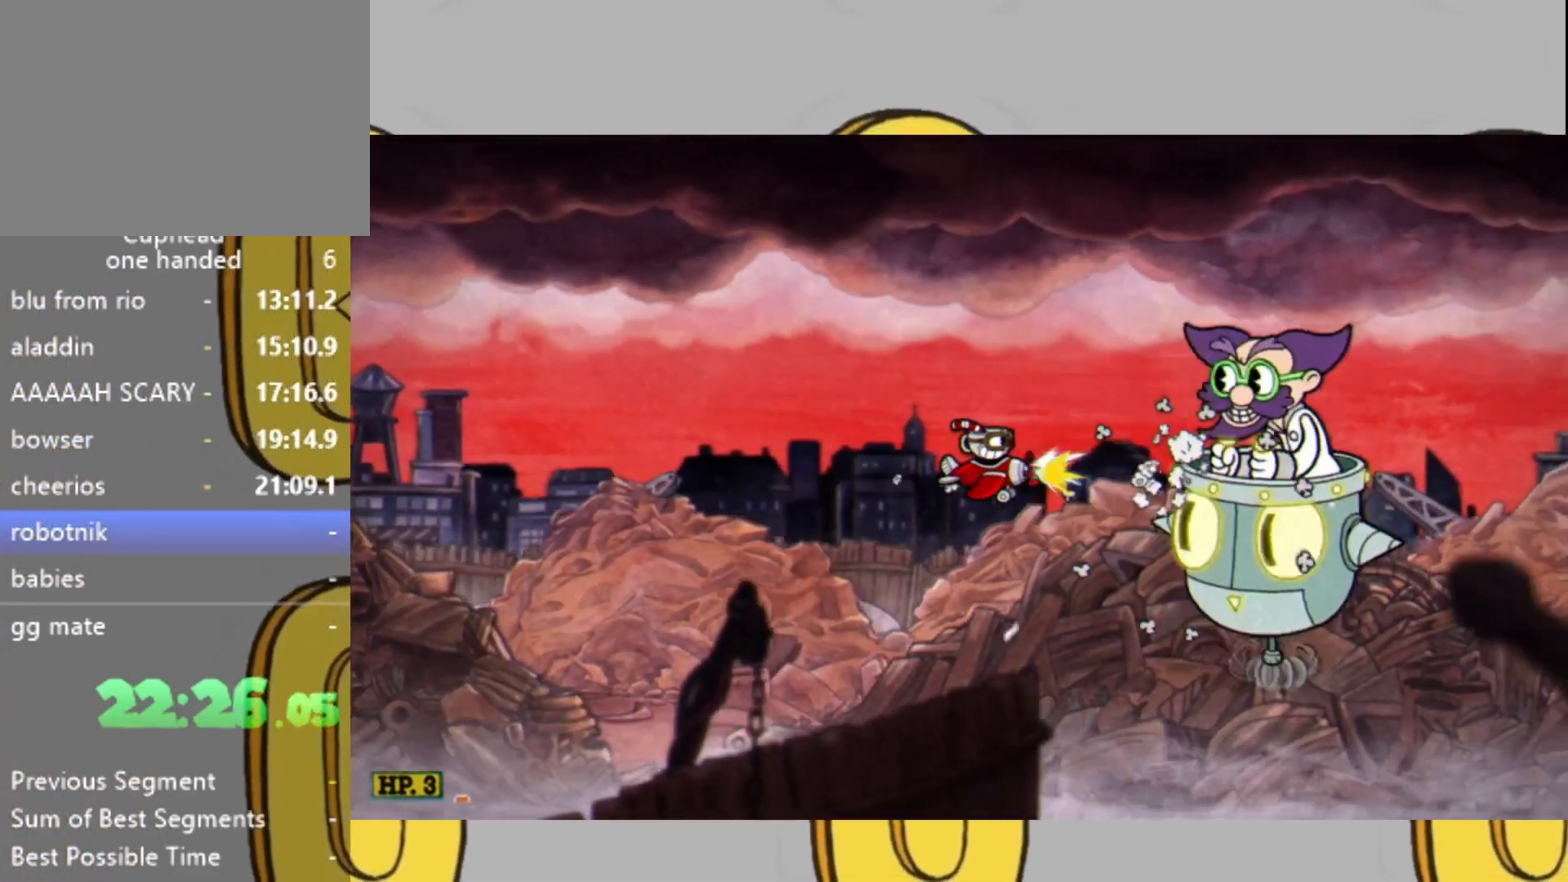
{"buttons": ["L2"], "left_stick": "center", "right_stick": "center", "events": [[33, "DPAD_RIGHT", "up"], [100, "DPAD_RIGHT", "down"], [167, "DPAD_RIGHT", "up"]]}
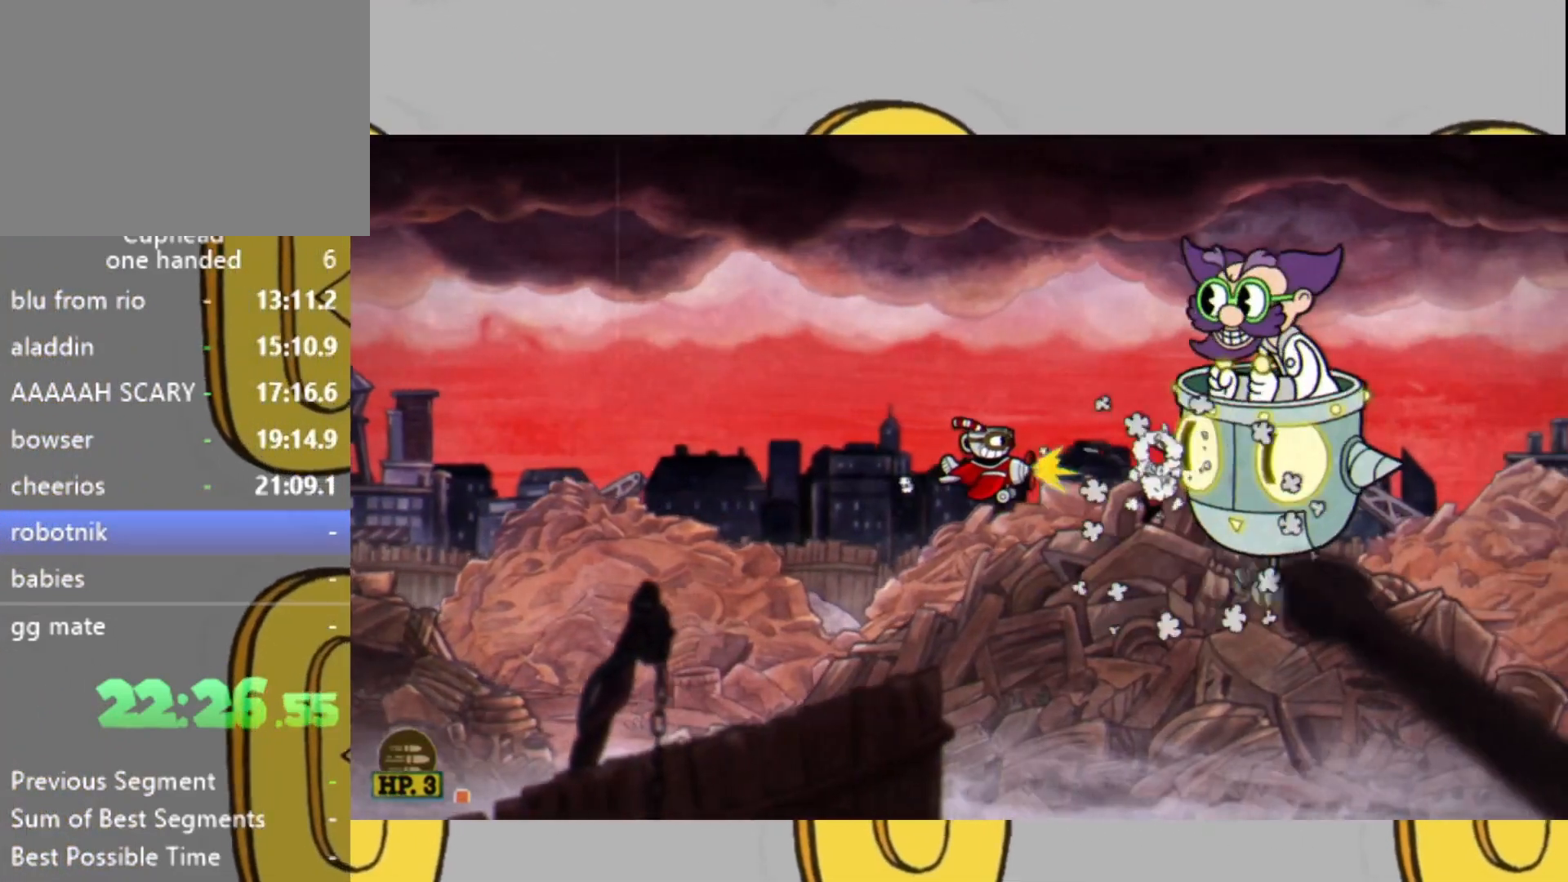
{"buttons": ["L2"], "left_stick": "left", "right_stick": "center", "events": [[67, "DPAD_RIGHT", "down"], [133, "DPAD_RIGHT", "up"], [200, "DPAD_RIGHT", "down"], [300, "DPAD_RIGHT", "up"], [467, "left_stick", "left"]]}
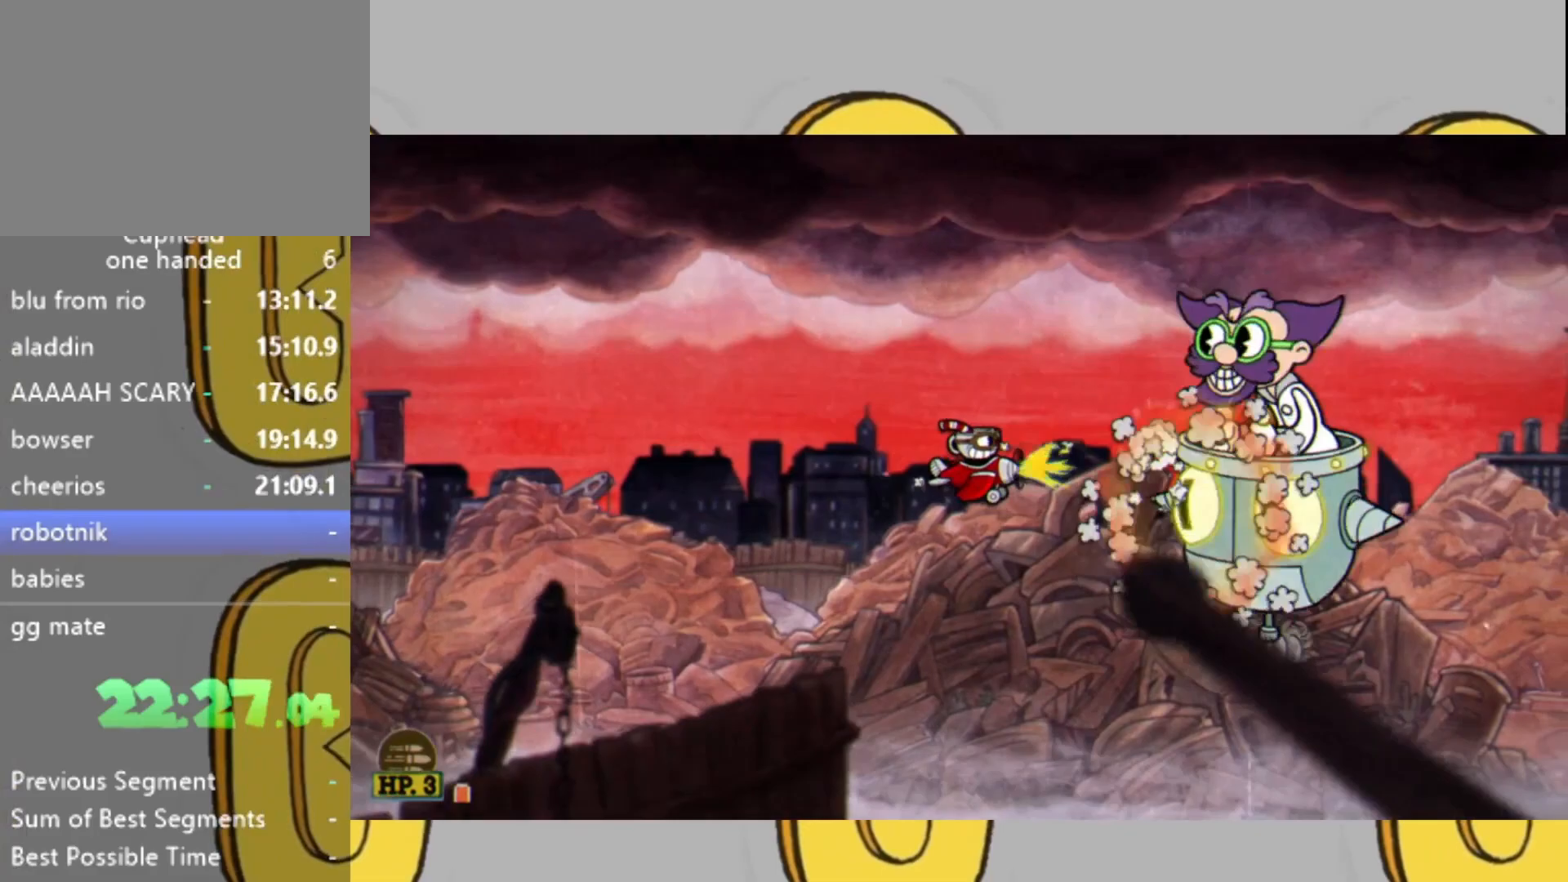
{"buttons": ["L2"], "left_stick": "center", "right_stick": "center", "events": [[67, "left_stick", "center"], [267, "DPAD_RIGHT", "down"], [333, "DPAD_RIGHT", "up"], [400, "DPAD_RIGHT", "down"], [433, "DPAD_RIGHT", "up"]]}